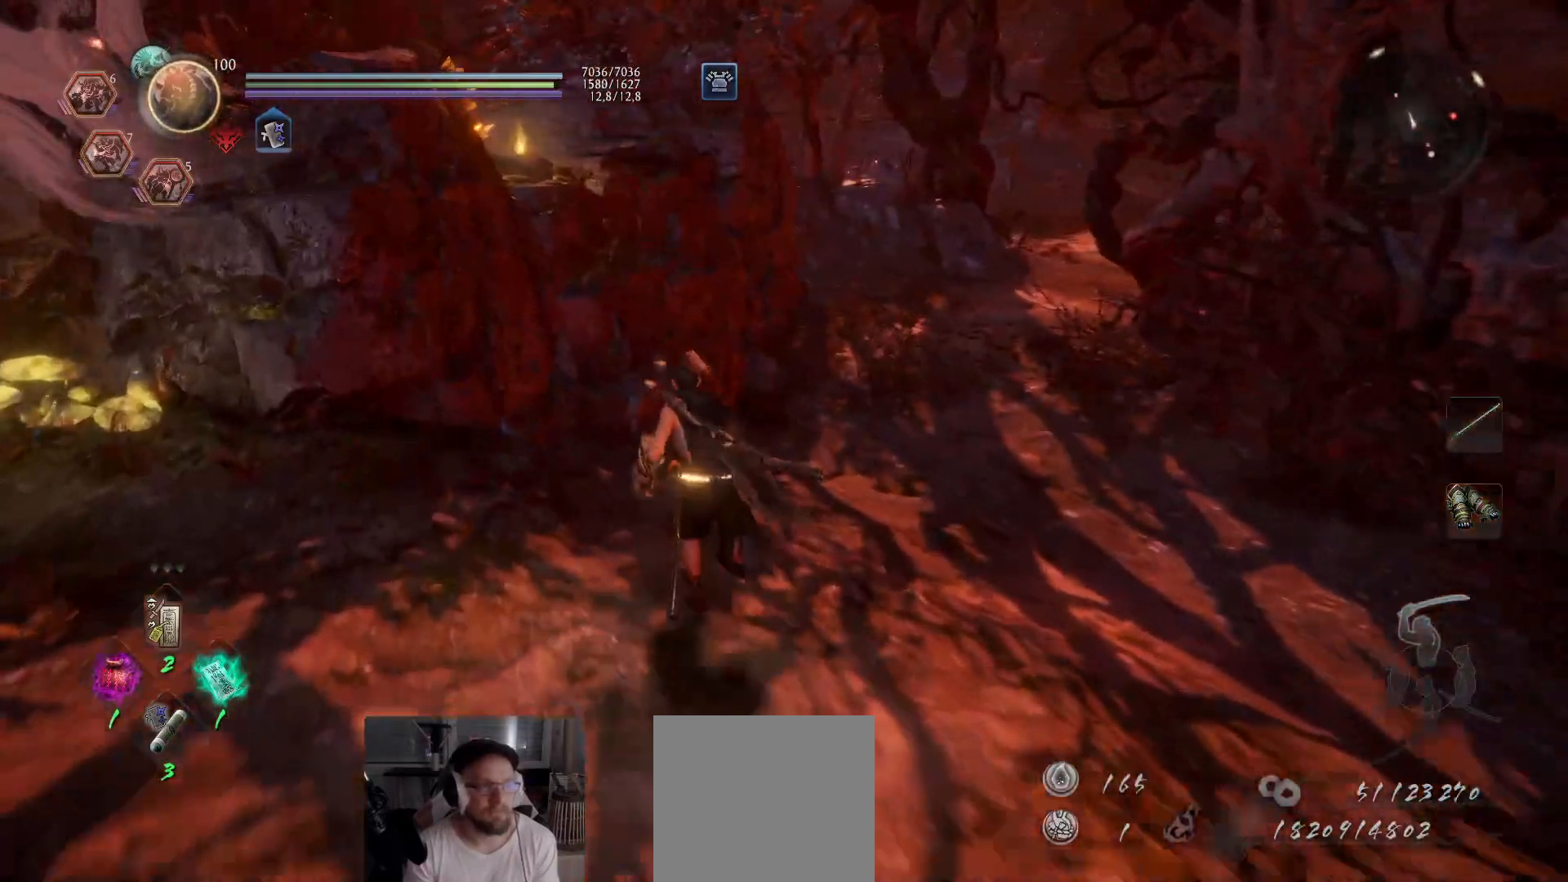
Gameplay with a controller (Xbox layout); each line is a JSON object with the inputs held at the frame after it. "events" lists button and stick changes between this image and that frame as [ms after this image, input, new state], when the widget could be followed in between.
{"buttons": ["A"], "left_stick": "up-right", "right_stick": "up-left", "events": [[383, "right_stick", "up-left"], [450, "left_stick", "up-right"]]}
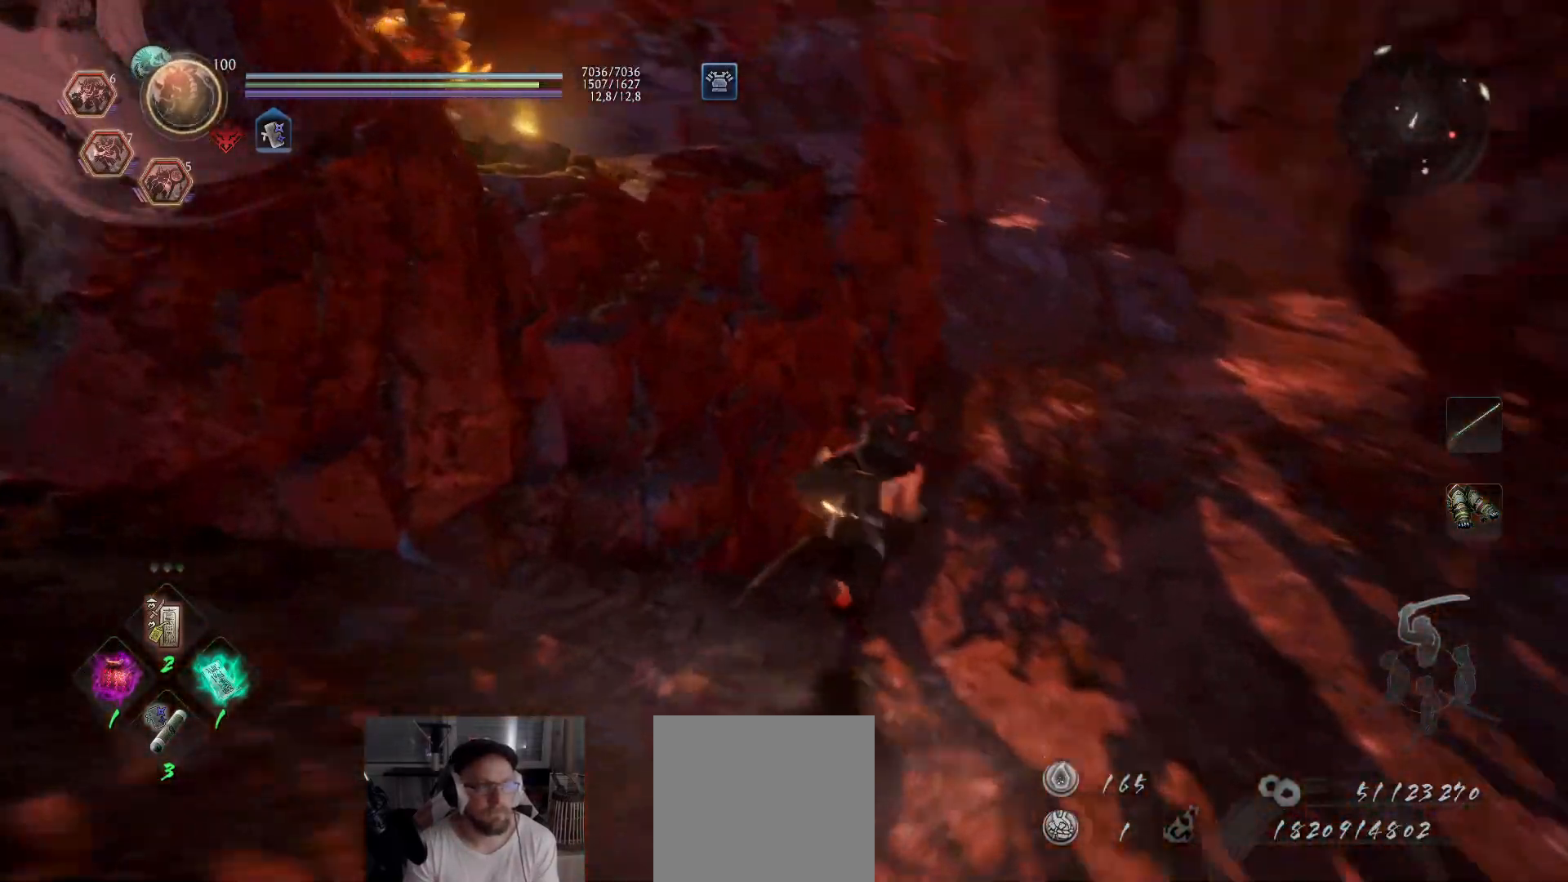
{"buttons": [], "left_stick": "center", "right_stick": "up-left", "events": [[133, "left_stick", "center"], [183, "right_stick", "center"], [233, "A", "up"], [483, "right_stick", "up-left"]]}
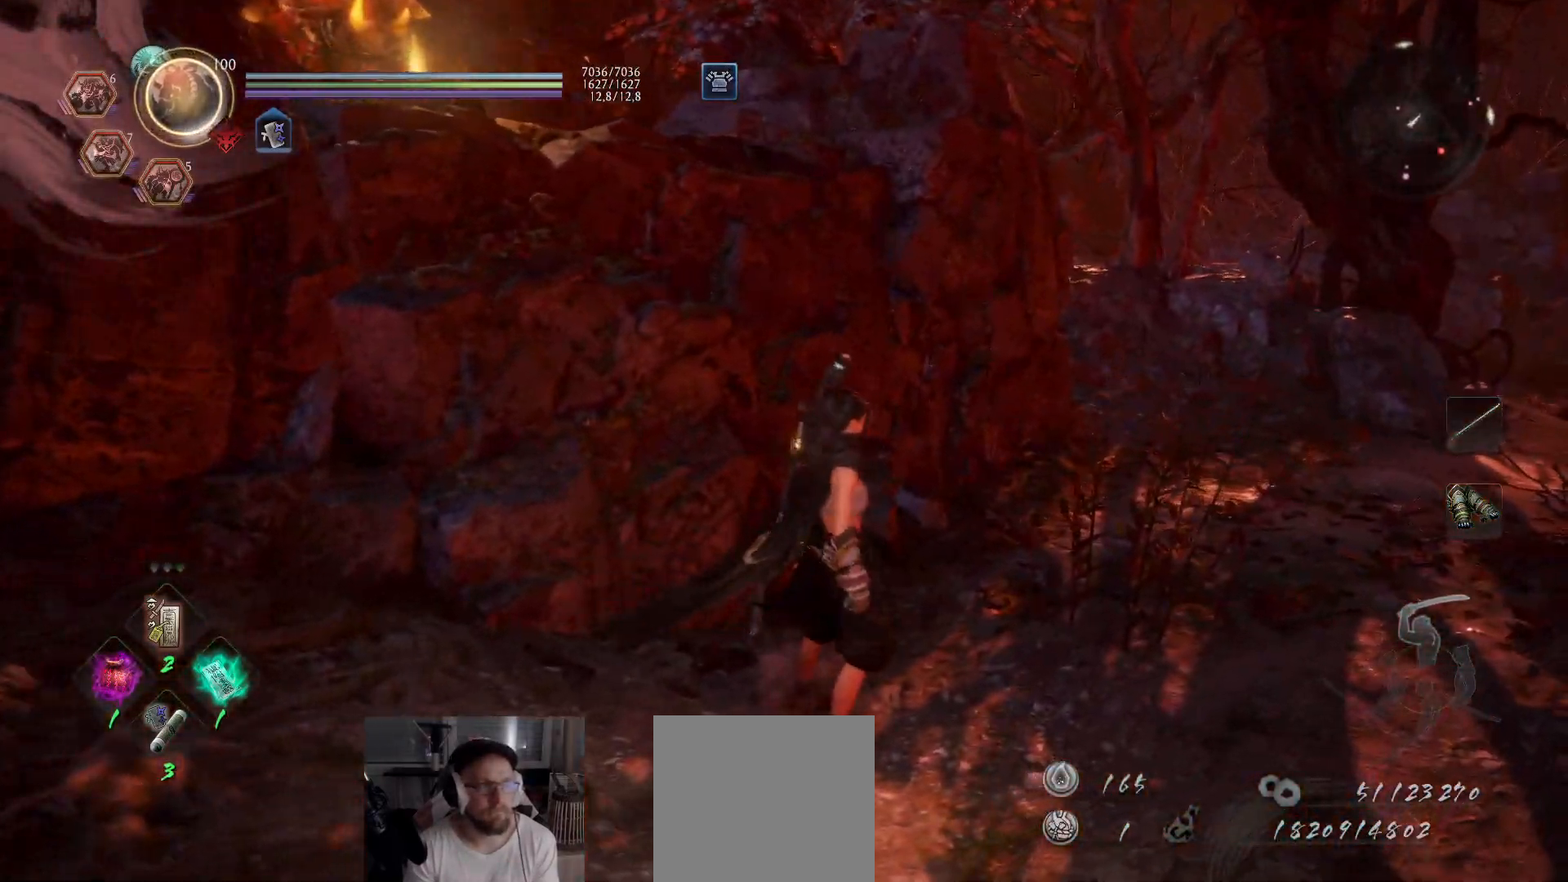
{"buttons": [], "left_stick": "down-left", "right_stick": "up-left", "events": [[50, "left_stick", "down-left"]]}
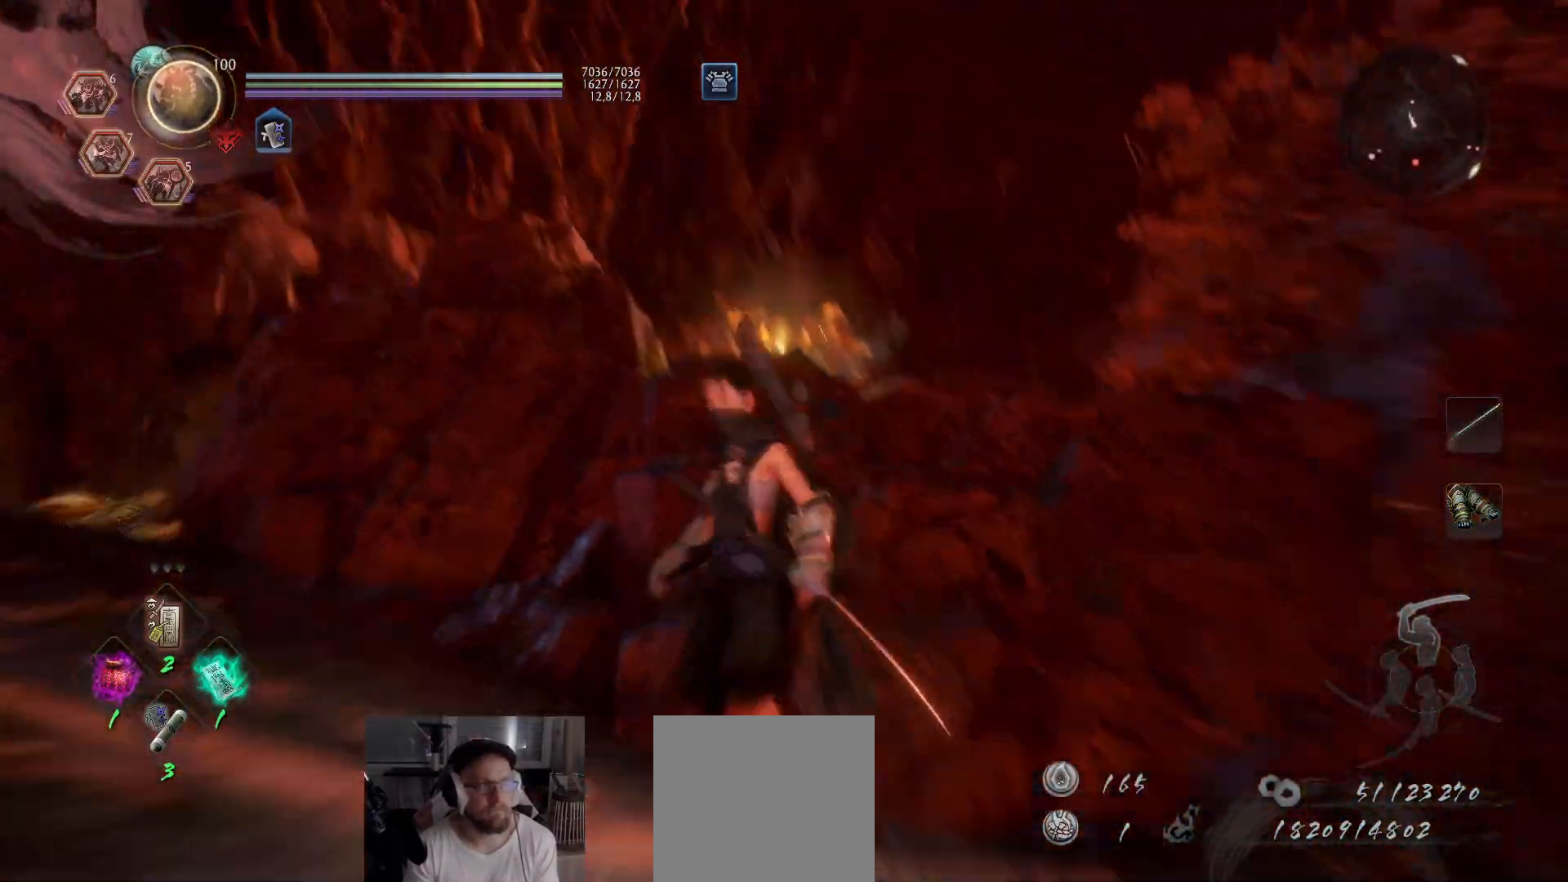
{"buttons": ["L2"], "left_stick": "down", "right_stick": "up", "events": [[50, "L2", "down"], [50, "right_stick", "center"], [150, "left_stick", "center"], [467, "right_stick", "up"], [500, "left_stick", "down"]]}
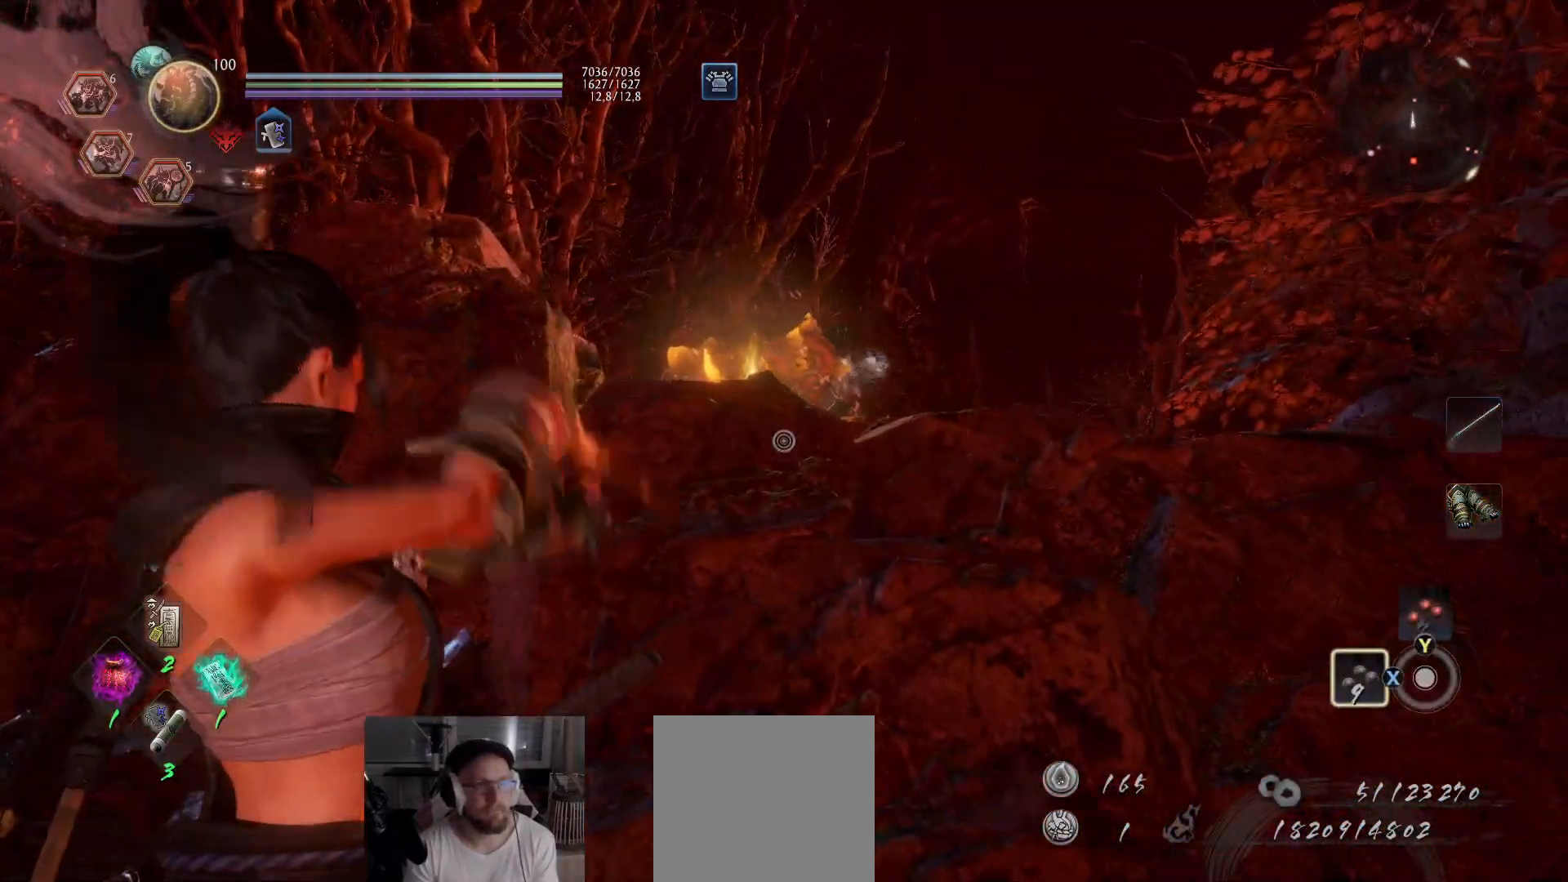
{"buttons": ["L2"], "left_stick": "down-left", "right_stick": "up", "events": [[83, "right_stick", "center"], [200, "left_stick", "down-left"], [417, "right_stick", "up"]]}
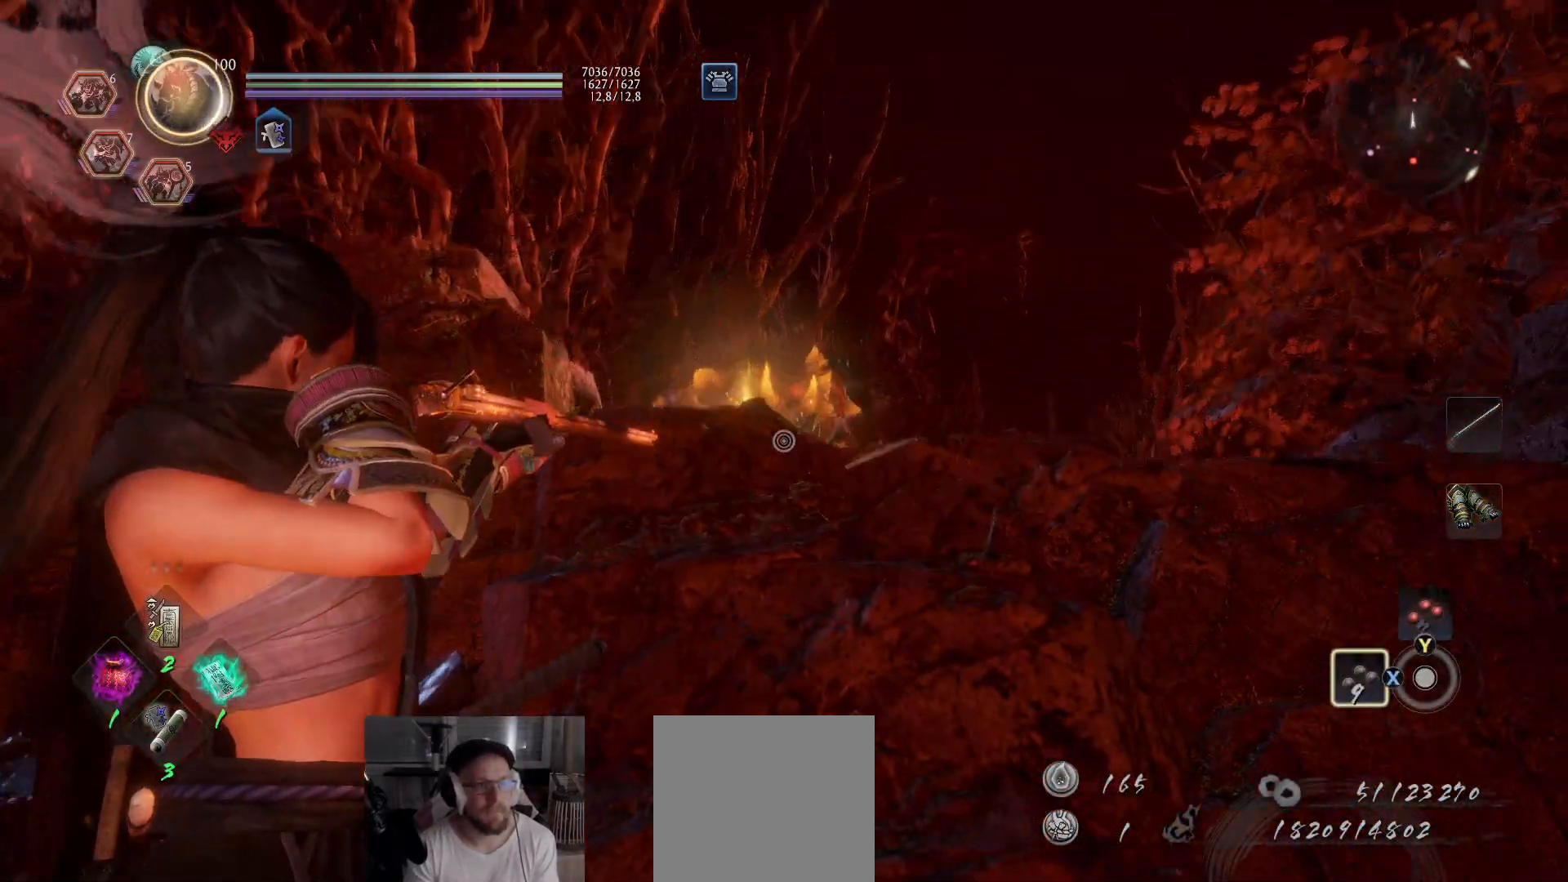
{"buttons": ["L2", "R2"], "left_stick": "down", "right_stick": "center", "events": [[33, "right_stick", "center"], [67, "left_stick", "down"], [400, "R2", "down"]]}
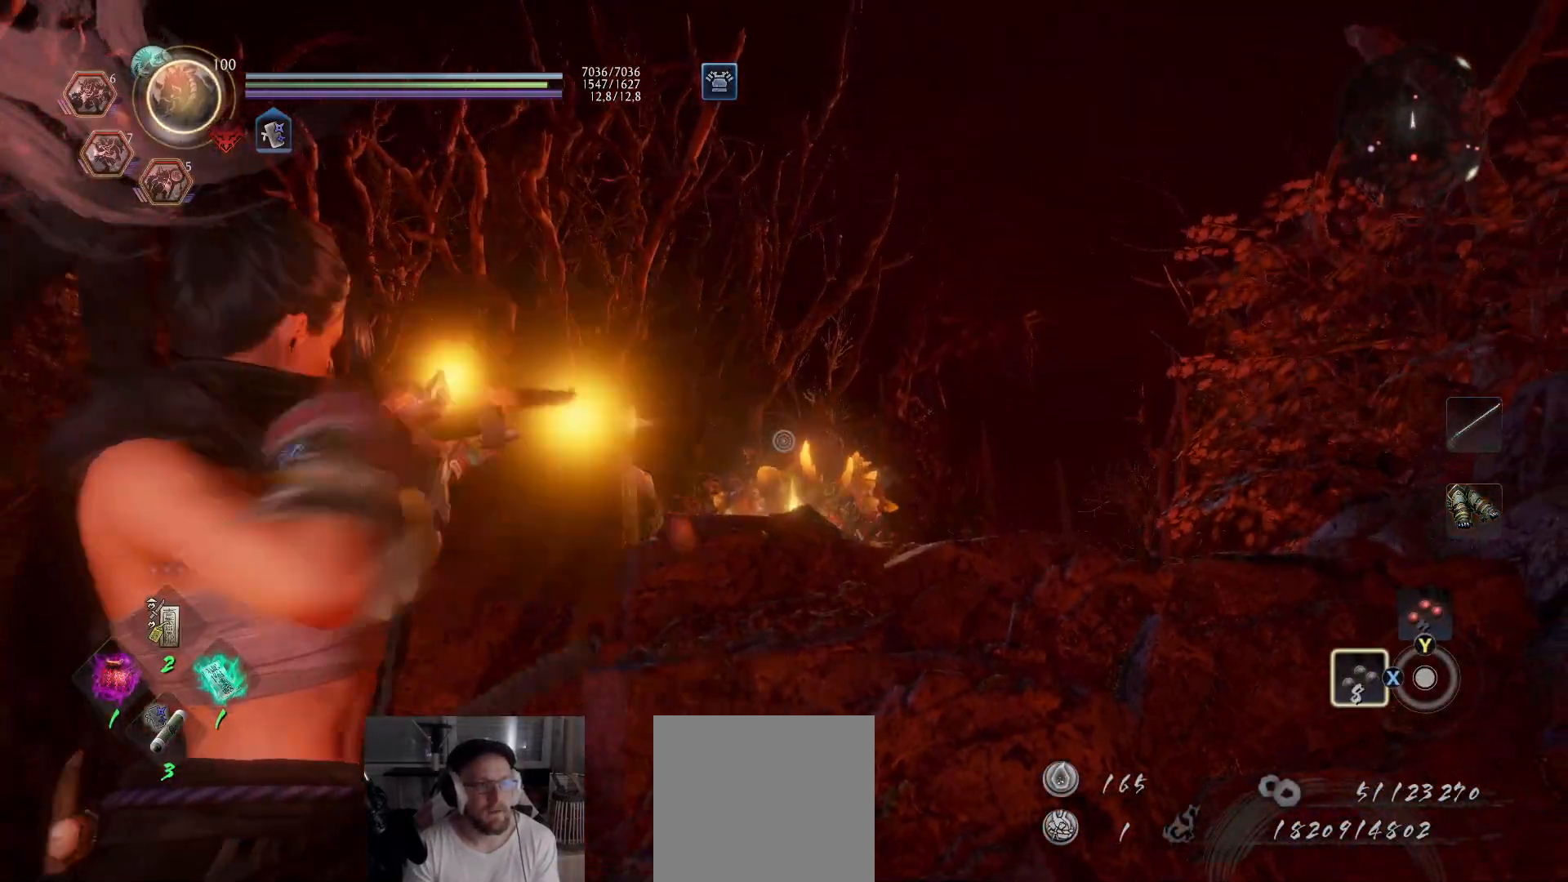
{"buttons": ["L2"], "left_stick": "center", "right_stick": "center", "events": [[117, "R2", "up"], [117, "right_stick", "down"], [250, "right_stick", "center"], [300, "left_stick", "center"]]}
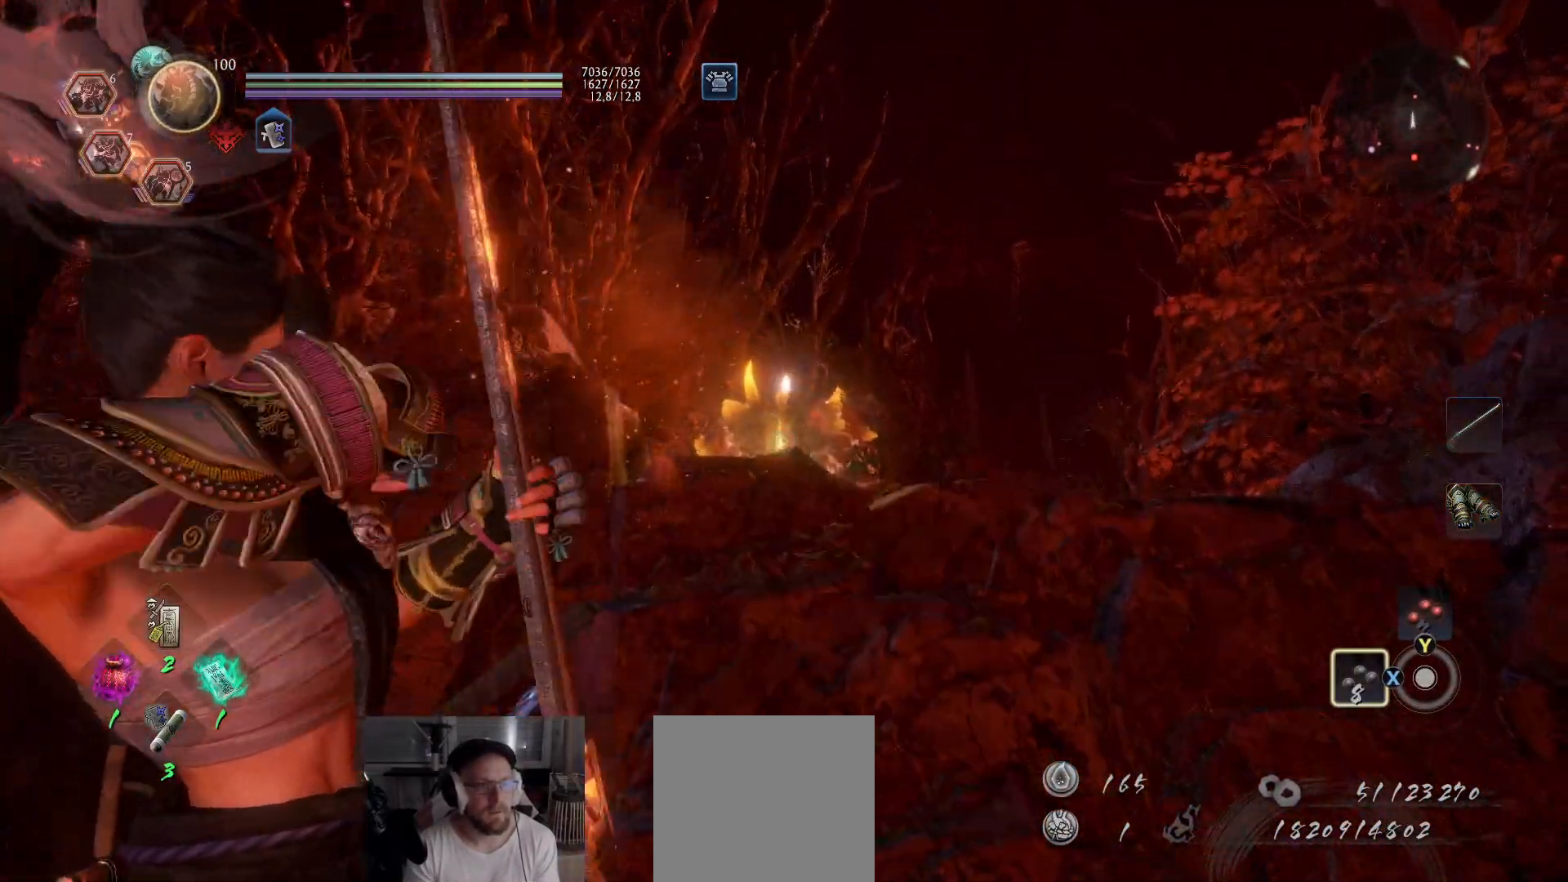
{"buttons": ["L2"], "left_stick": "center", "right_stick": "center", "events": [[183, "right_stick", "up"], [233, "right_stick", "up-left"], [400, "right_stick", "center"]]}
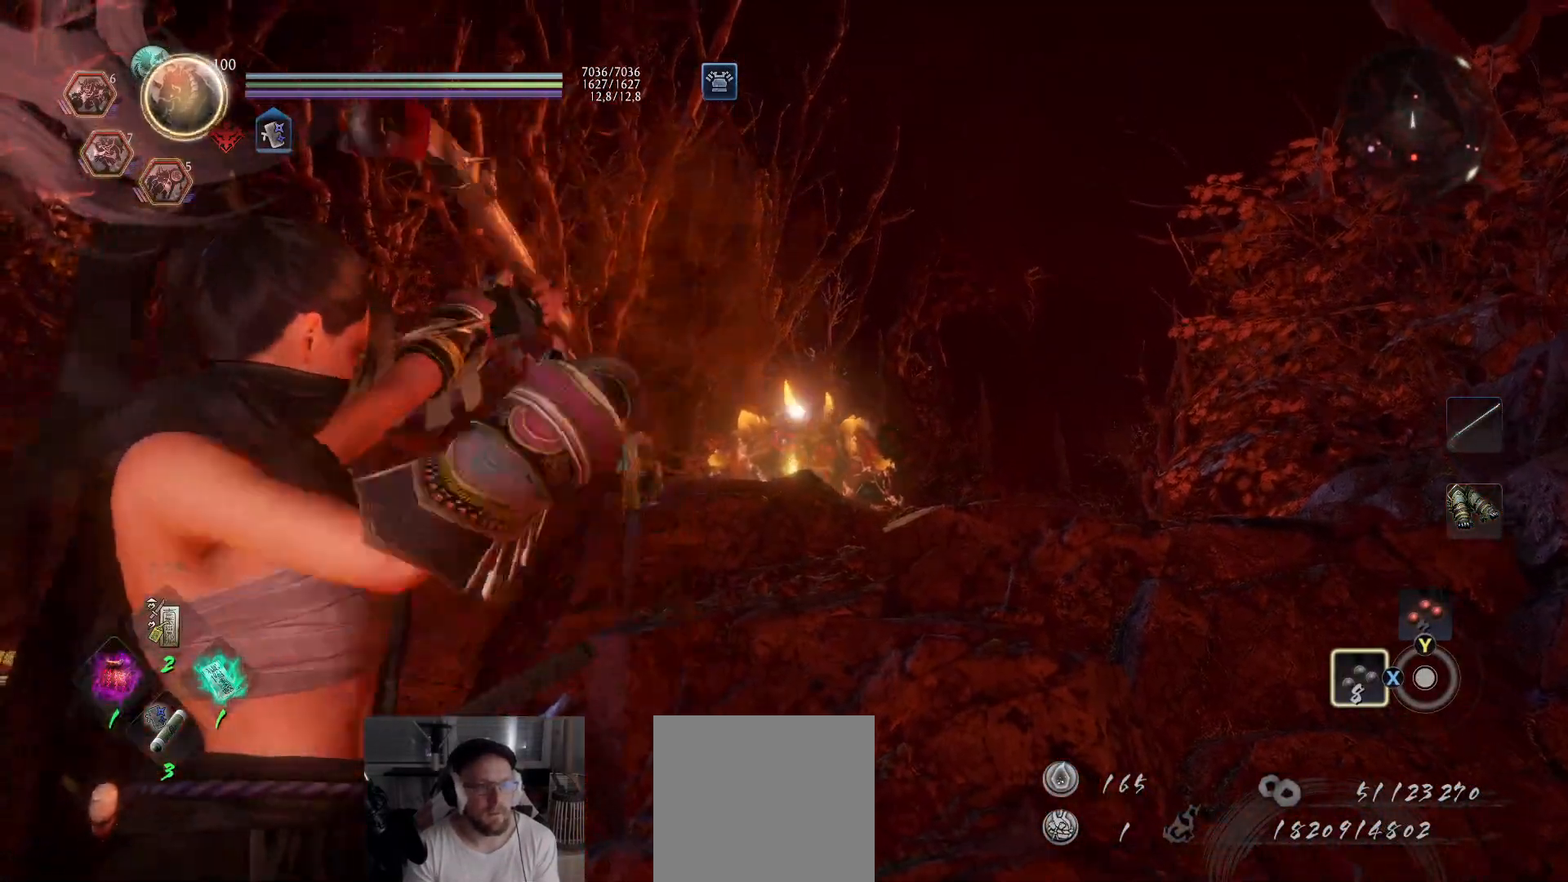
{"buttons": ["L2"], "left_stick": "center", "right_stick": "down-right", "events": [[117, "right_stick", "down-right"]]}
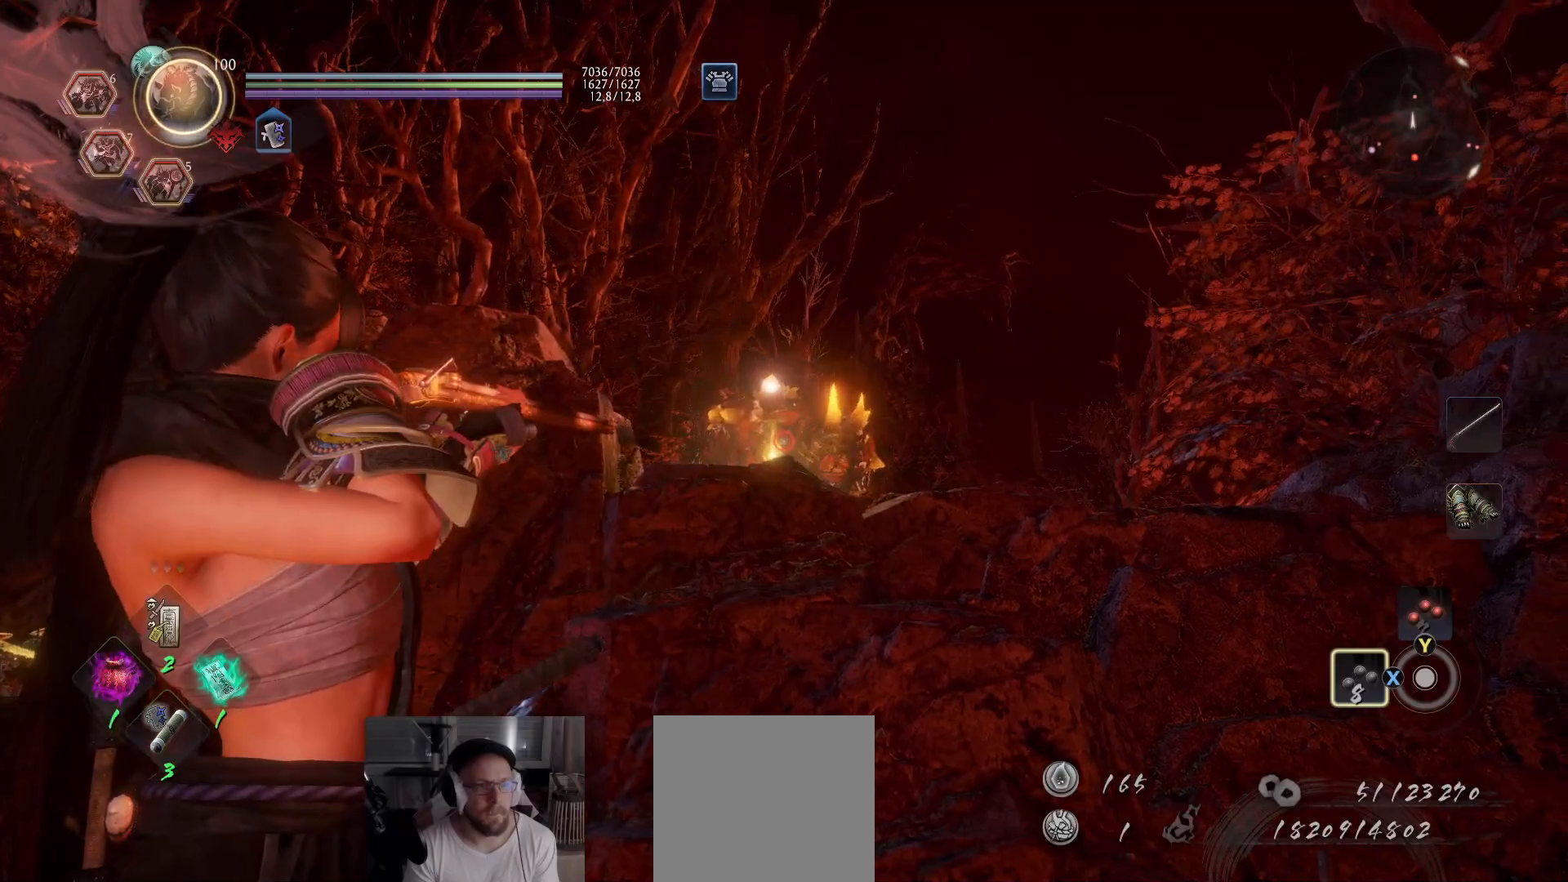
{"buttons": ["L2"], "left_stick": "center", "right_stick": "center", "events": [[50, "right_stick", "up-right"], [150, "right_stick", "center"], [317, "R2", "down"], [467, "R2", "up"]]}
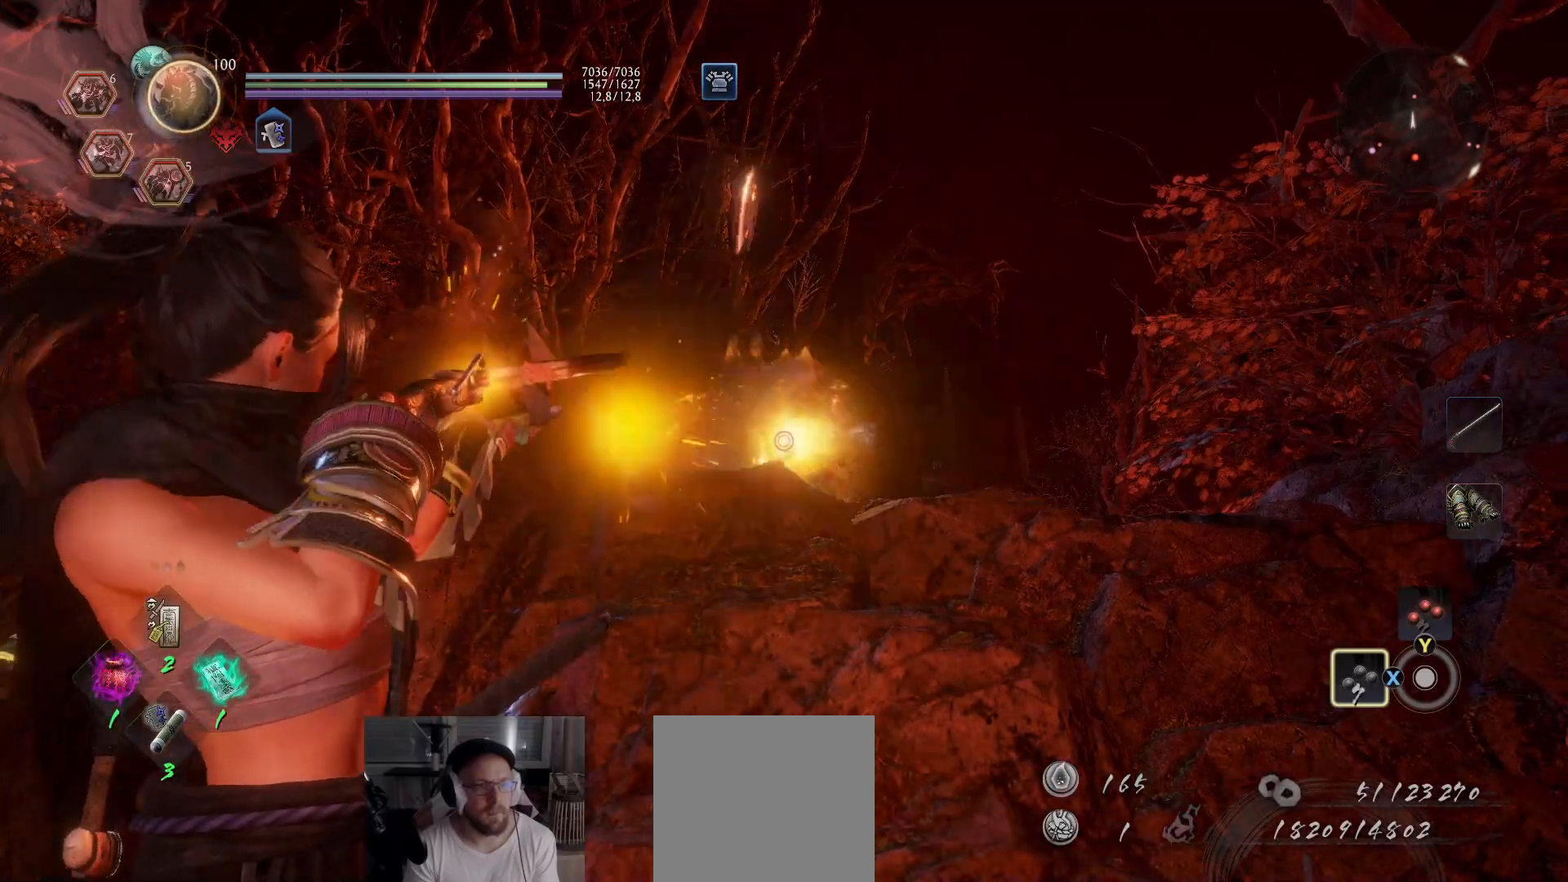
{"buttons": [], "left_stick": "center", "right_stick": "center", "events": [[267, "L2", "up"]]}
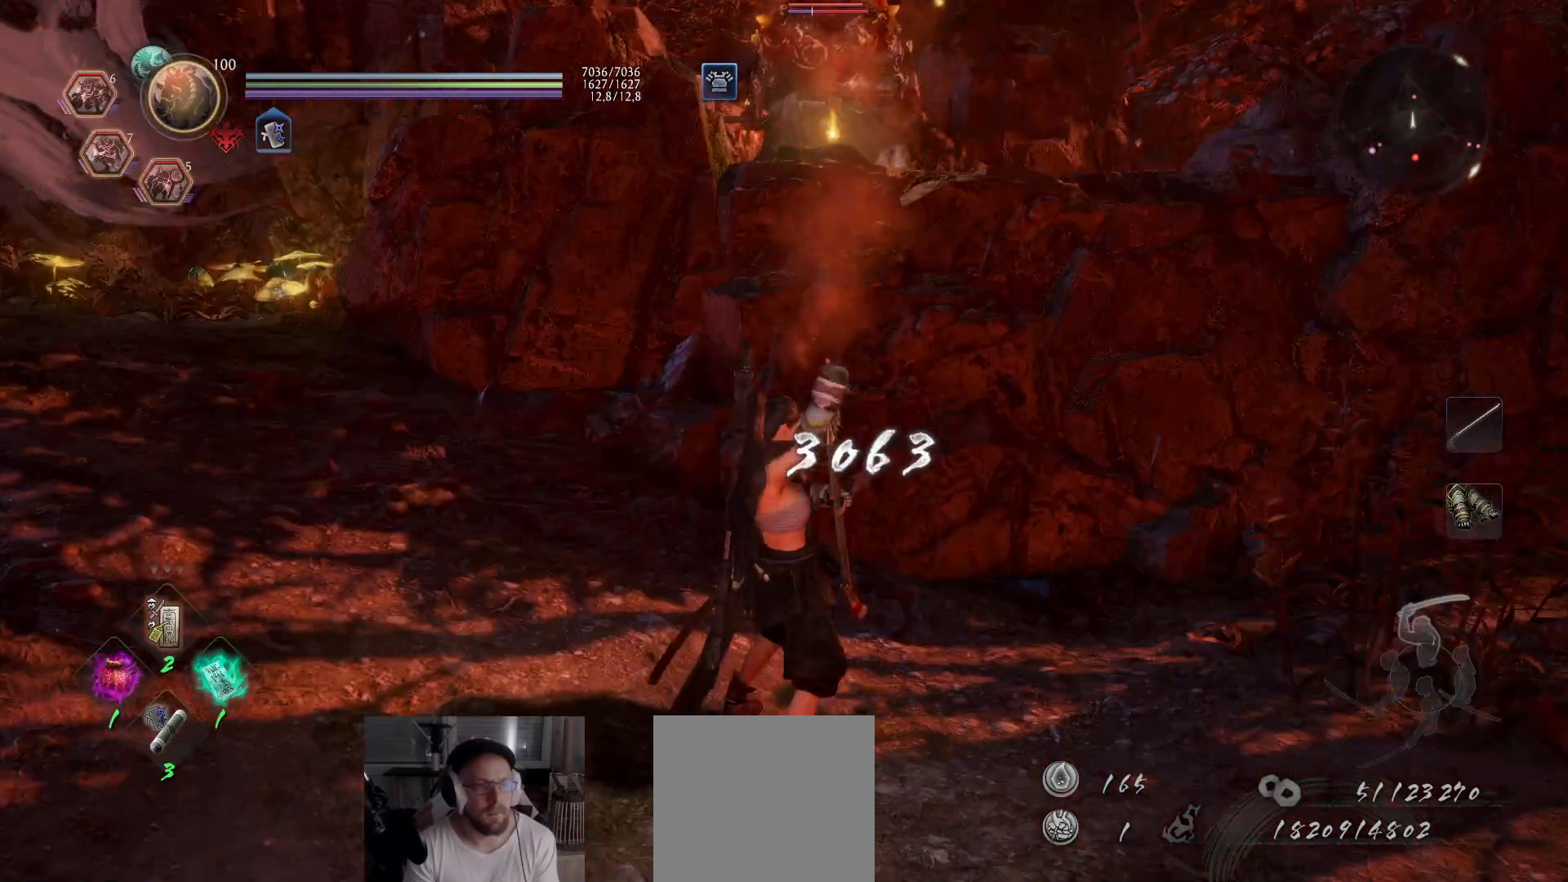
{"buttons": ["R3"], "left_stick": "center", "right_stick": "center", "events": [[467, "R3", "down"]]}
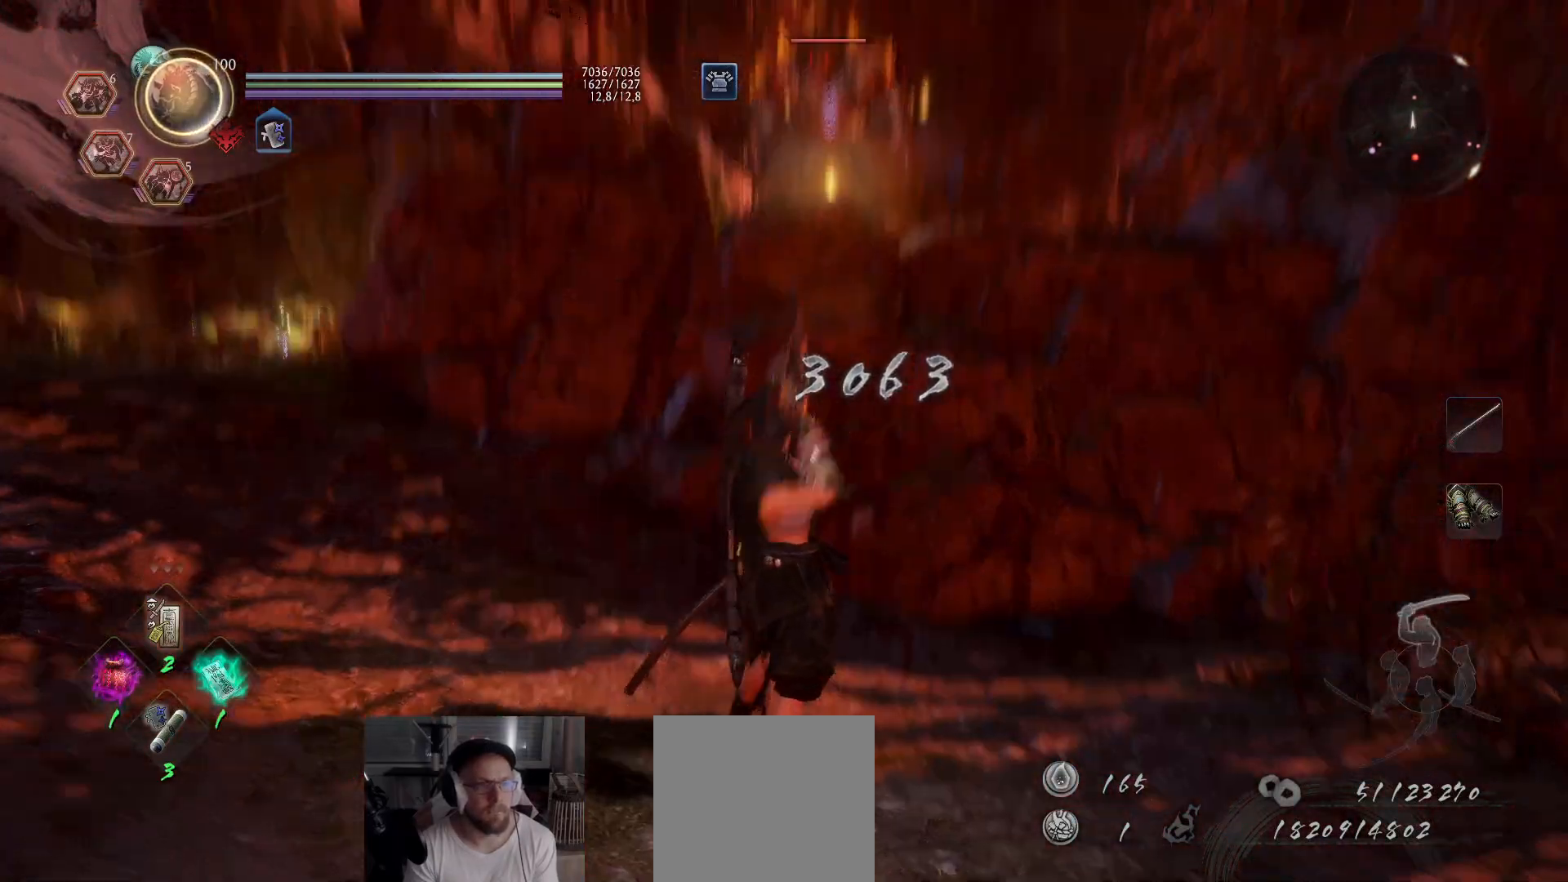
{"buttons": [], "left_stick": "center", "right_stick": "center", "events": [[67, "R3", "up"]]}
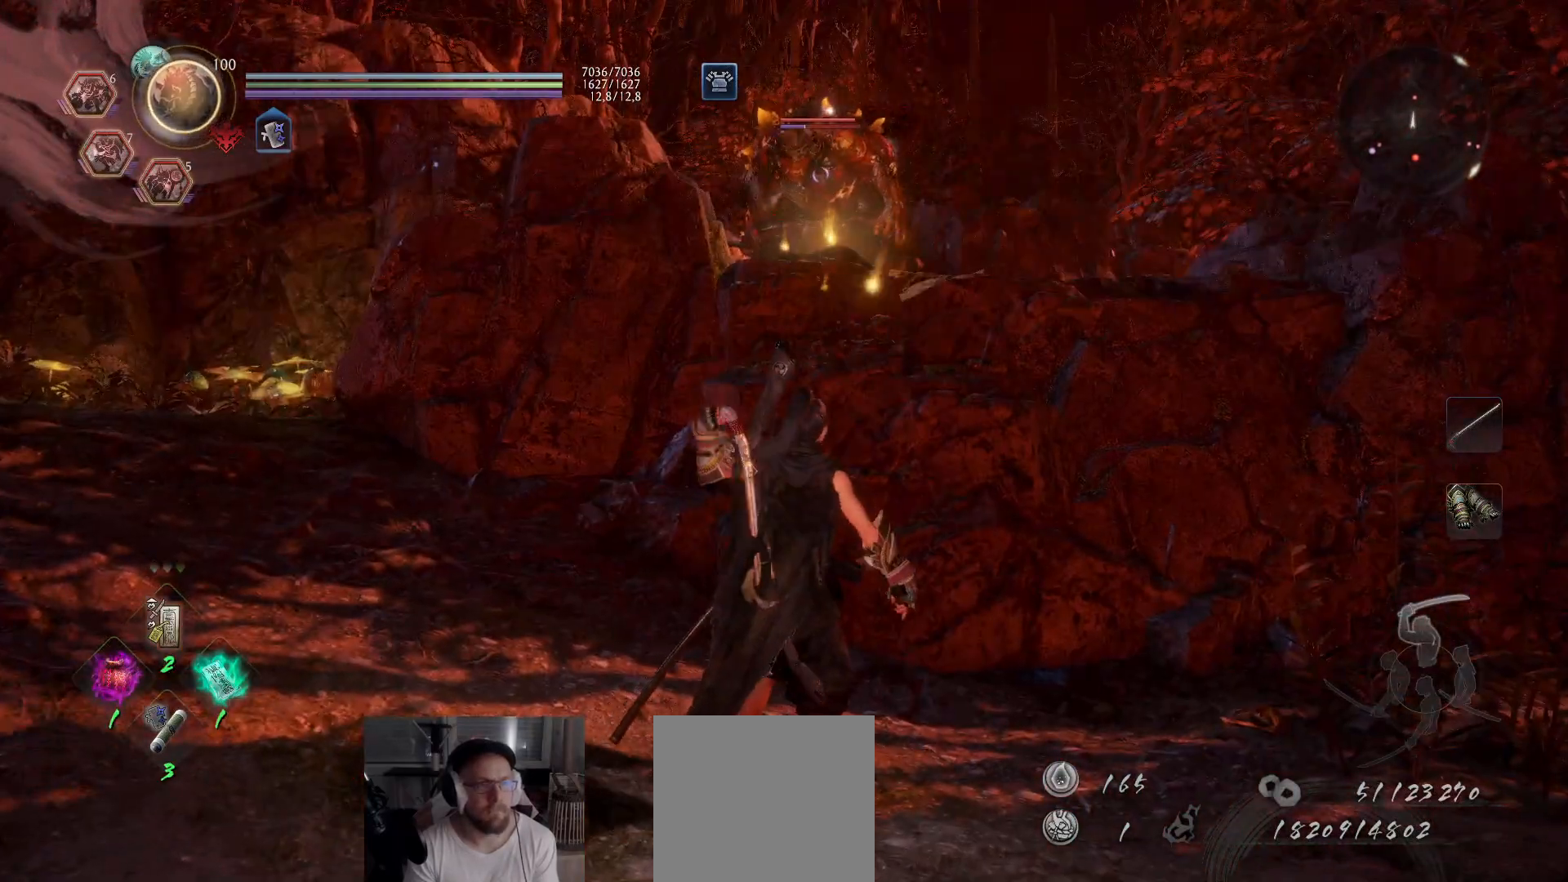
{"buttons": [], "left_stick": "center", "right_stick": "center", "events": []}
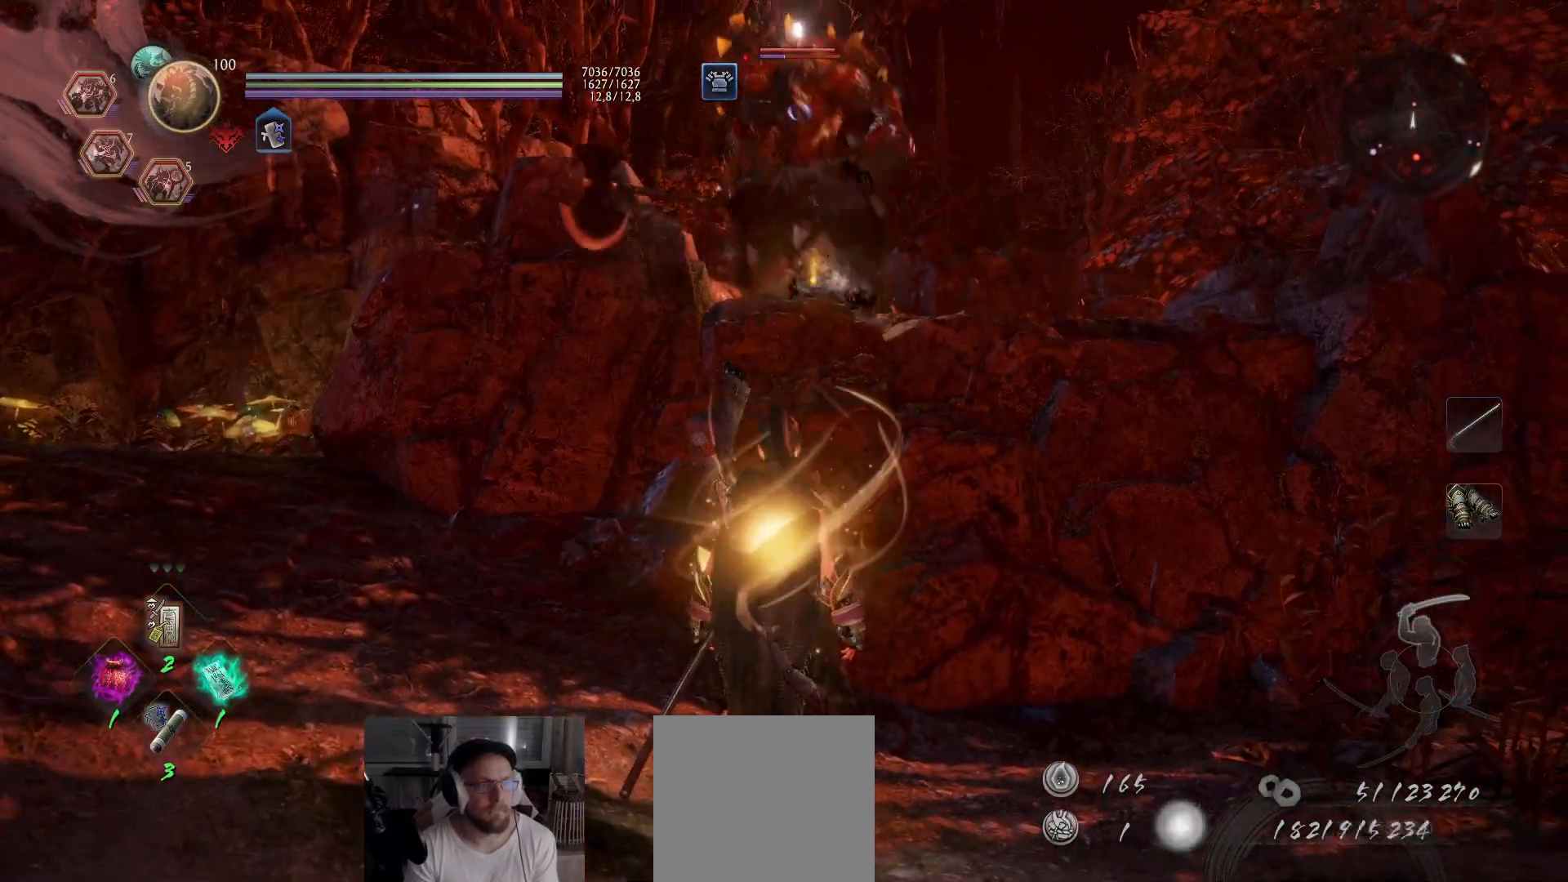
{"buttons": [], "left_stick": "center", "right_stick": "center", "events": []}
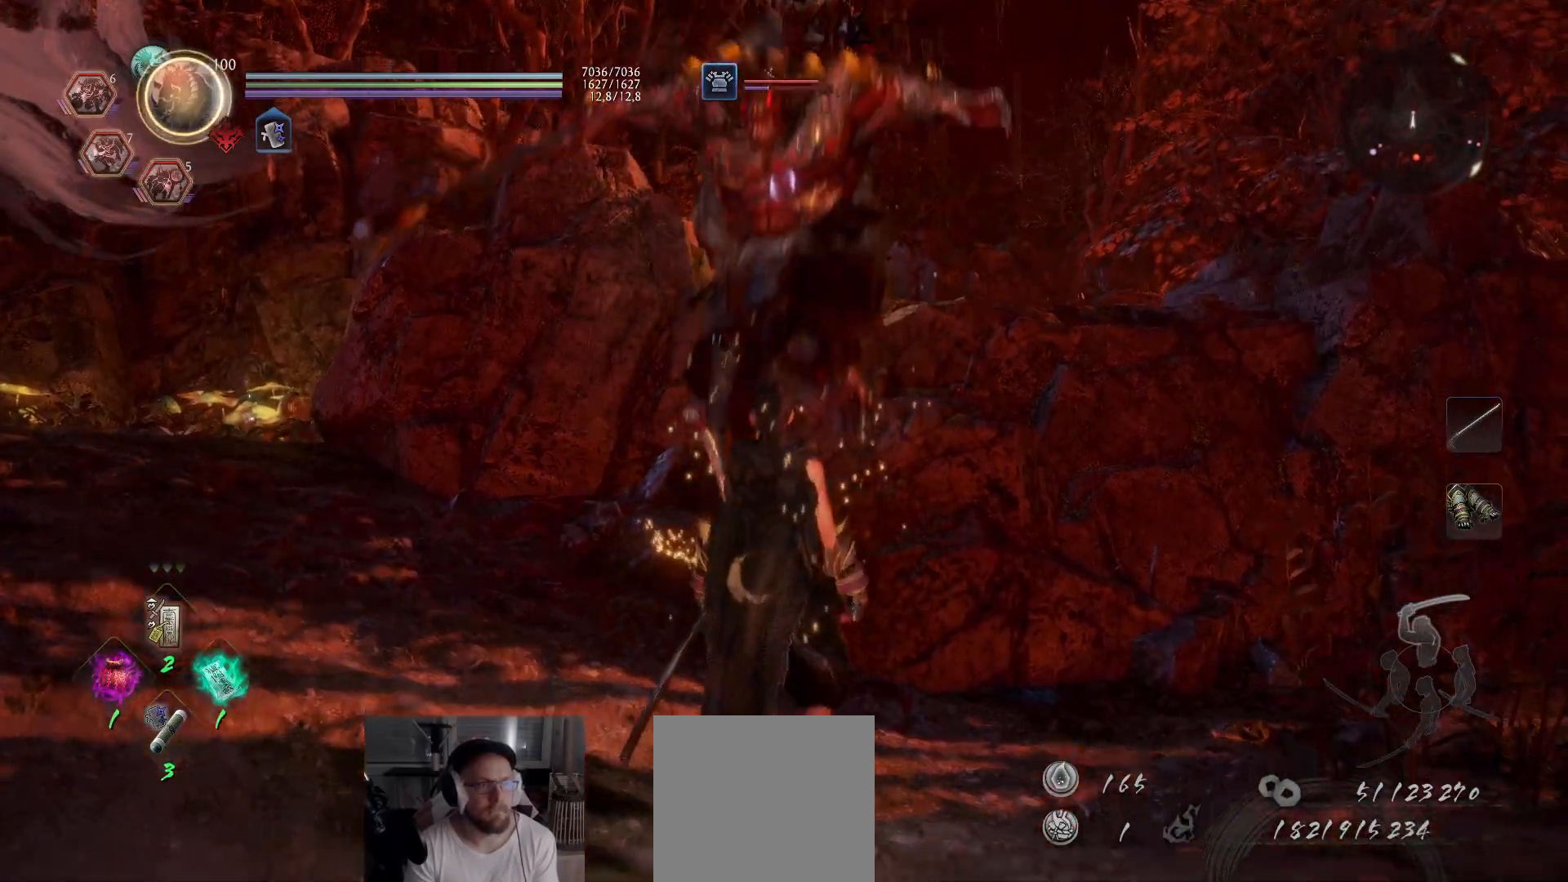
{"buttons": ["Y"], "left_stick": "up", "right_stick": "center", "events": [[50, "left_stick", "up"], [83, "Y", "down"]]}
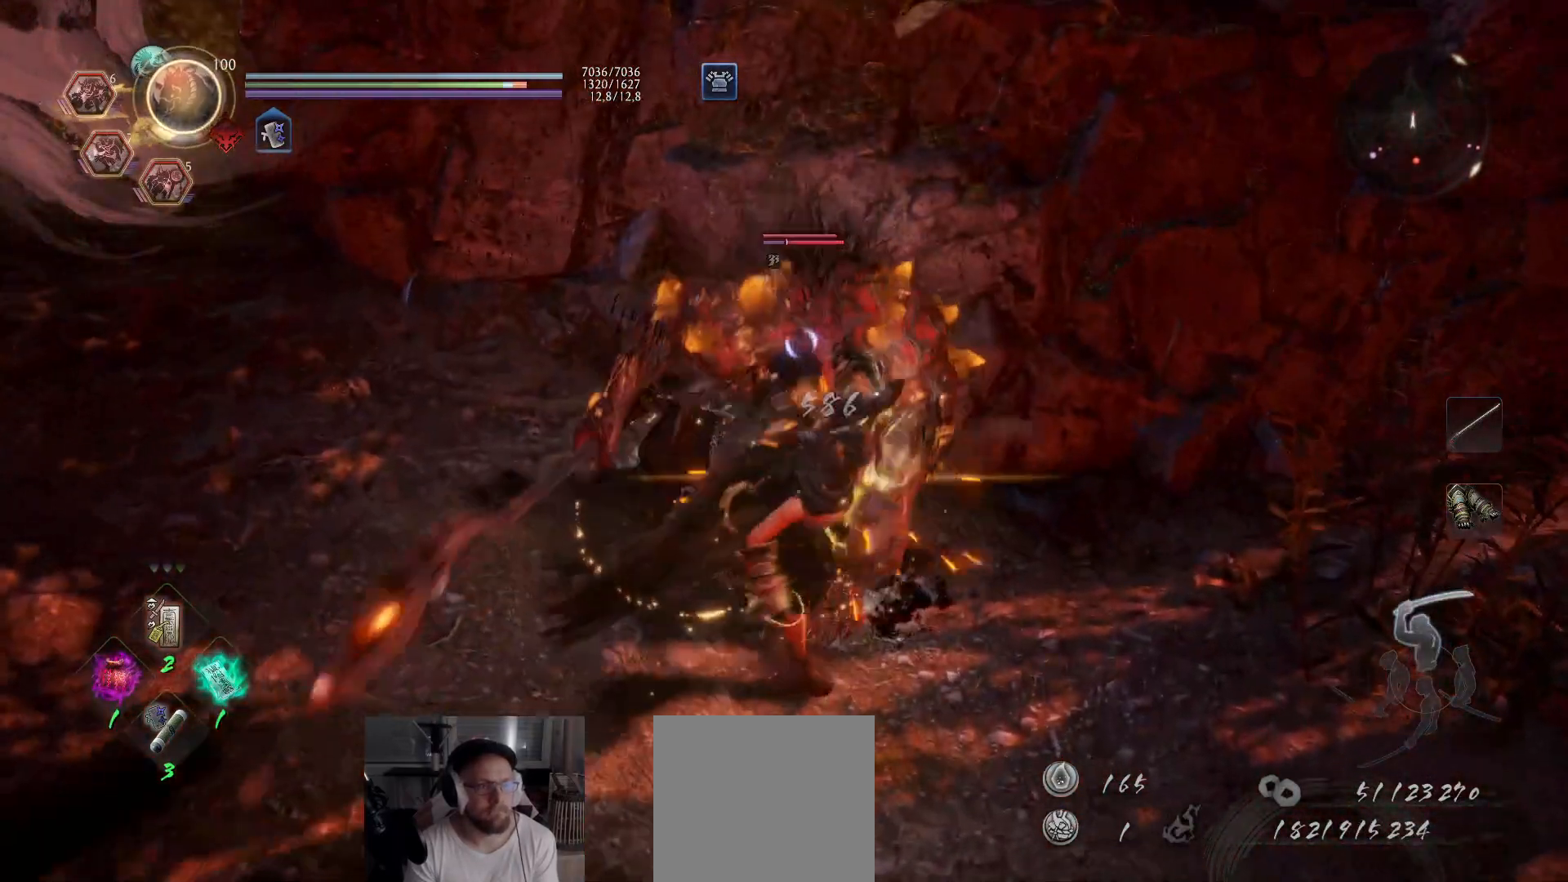
{"buttons": ["Y"], "left_stick": "up", "right_stick": "center", "events": []}
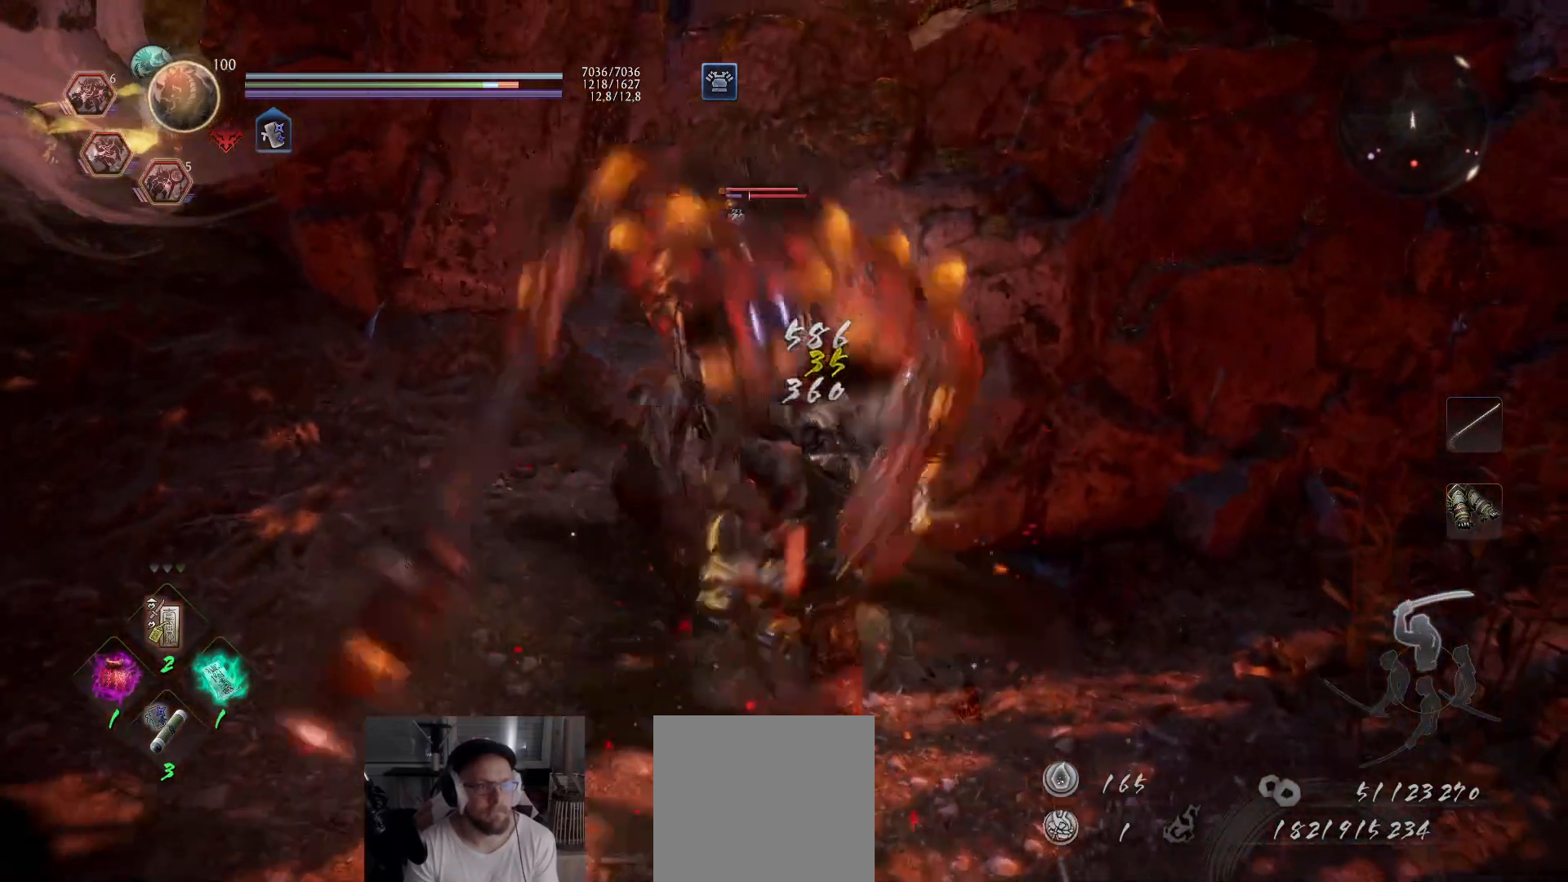
{"buttons": ["X", "R2"], "left_stick": "up-left", "right_stick": "center", "events": [[67, "left_stick", "up-left"], [267, "Y", "up"], [383, "R2", "down"], [483, "X", "down"]]}
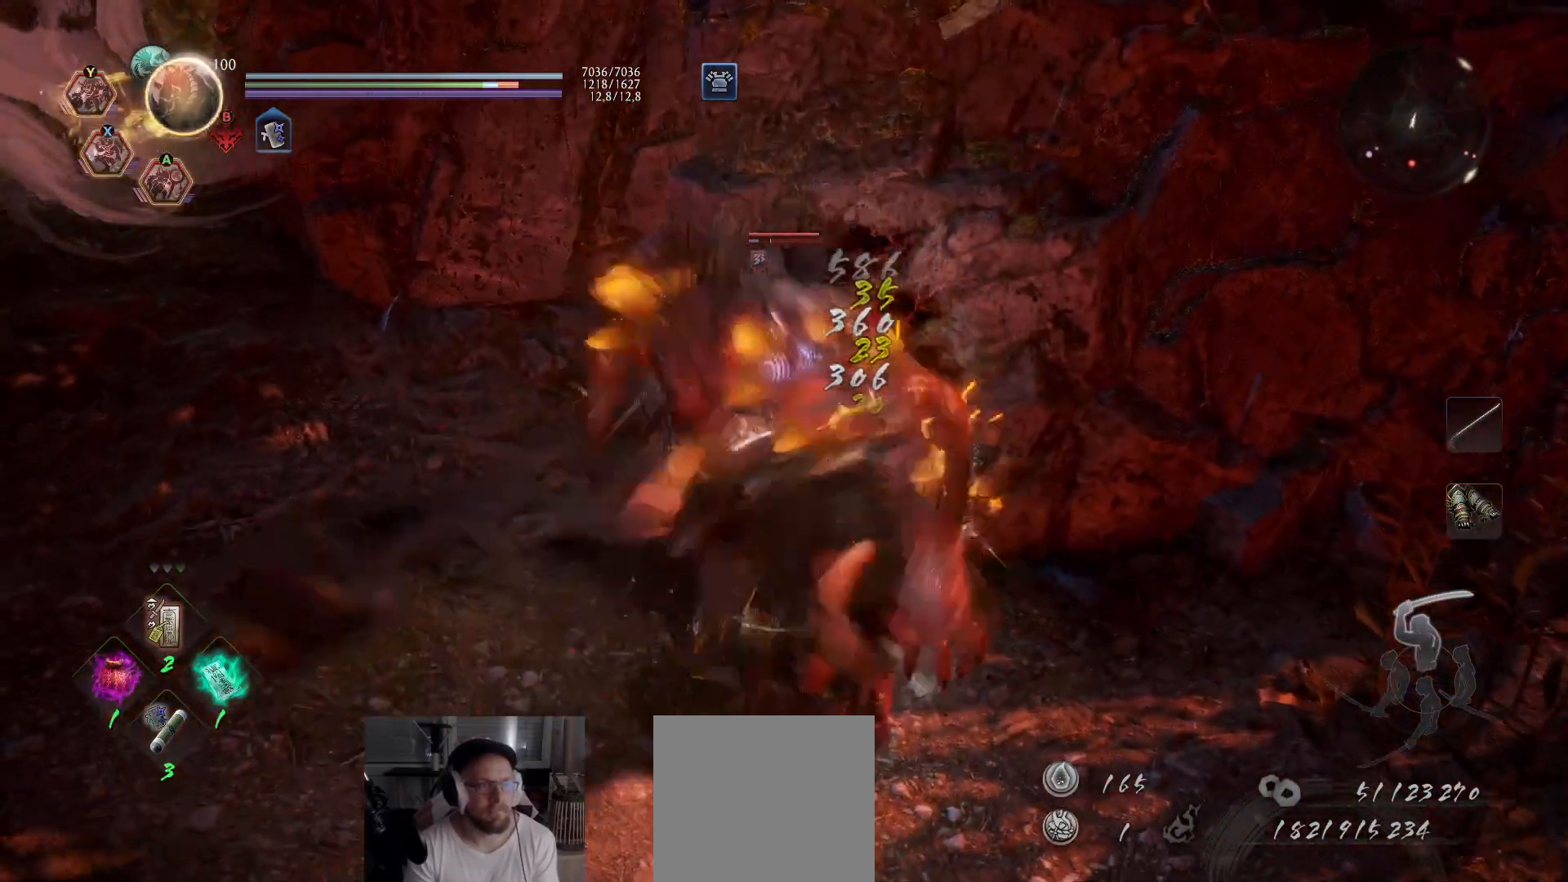
{"buttons": [], "left_stick": "center", "right_stick": "center", "events": [[67, "X", "up"], [117, "X", "down"], [150, "X", "up"], [233, "X", "down"], [300, "X", "up"], [367, "left_stick", "center"], [417, "R2", "up"]]}
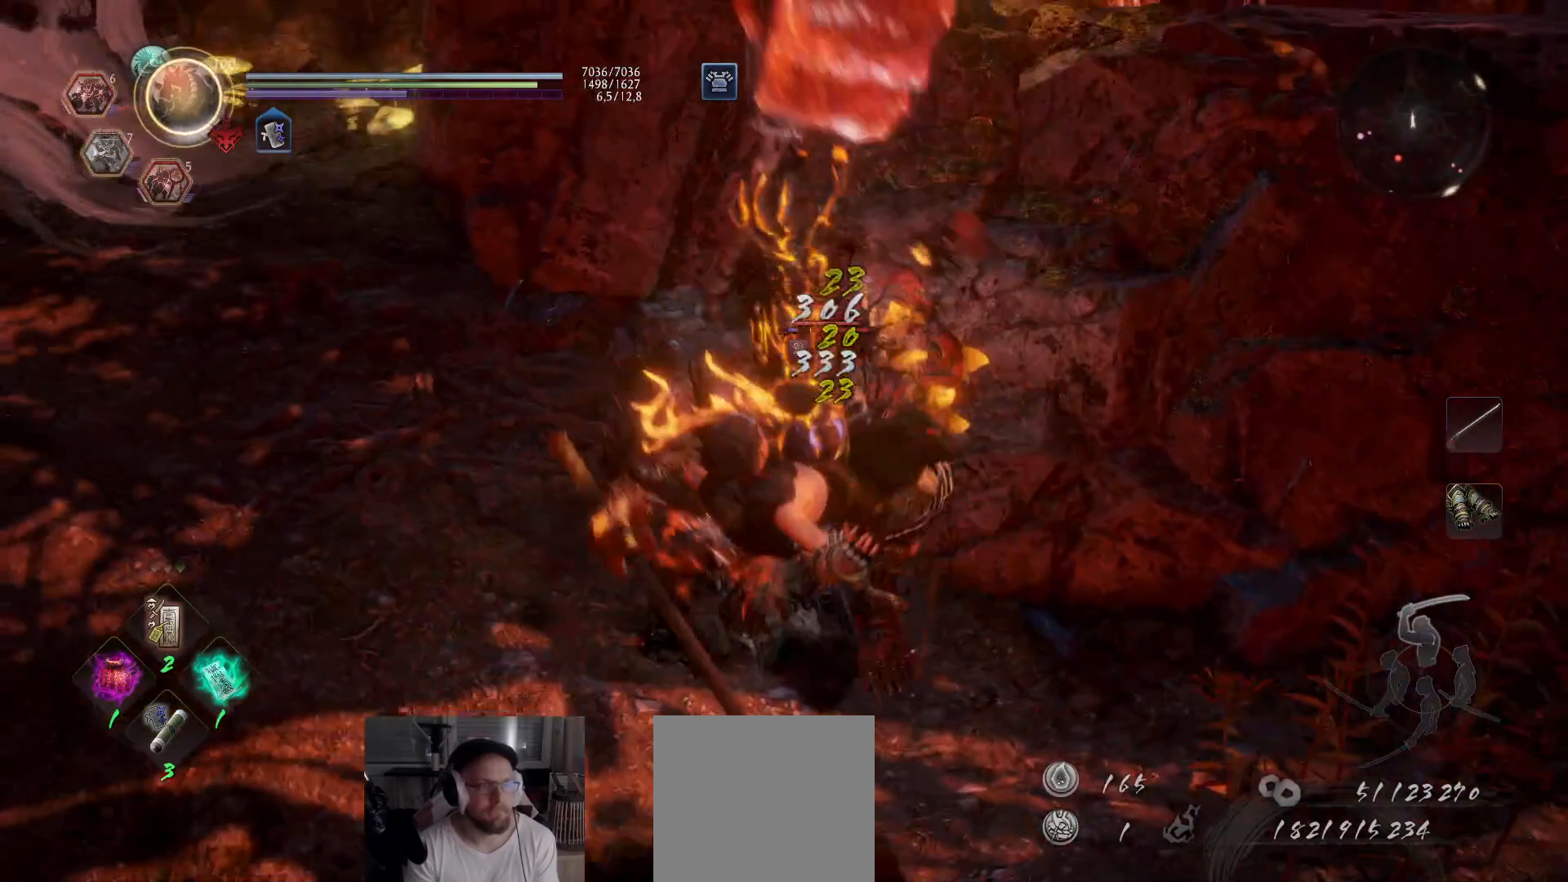
{"buttons": [], "left_stick": "up", "right_stick": "center", "events": [[317, "left_stick", "up"]]}
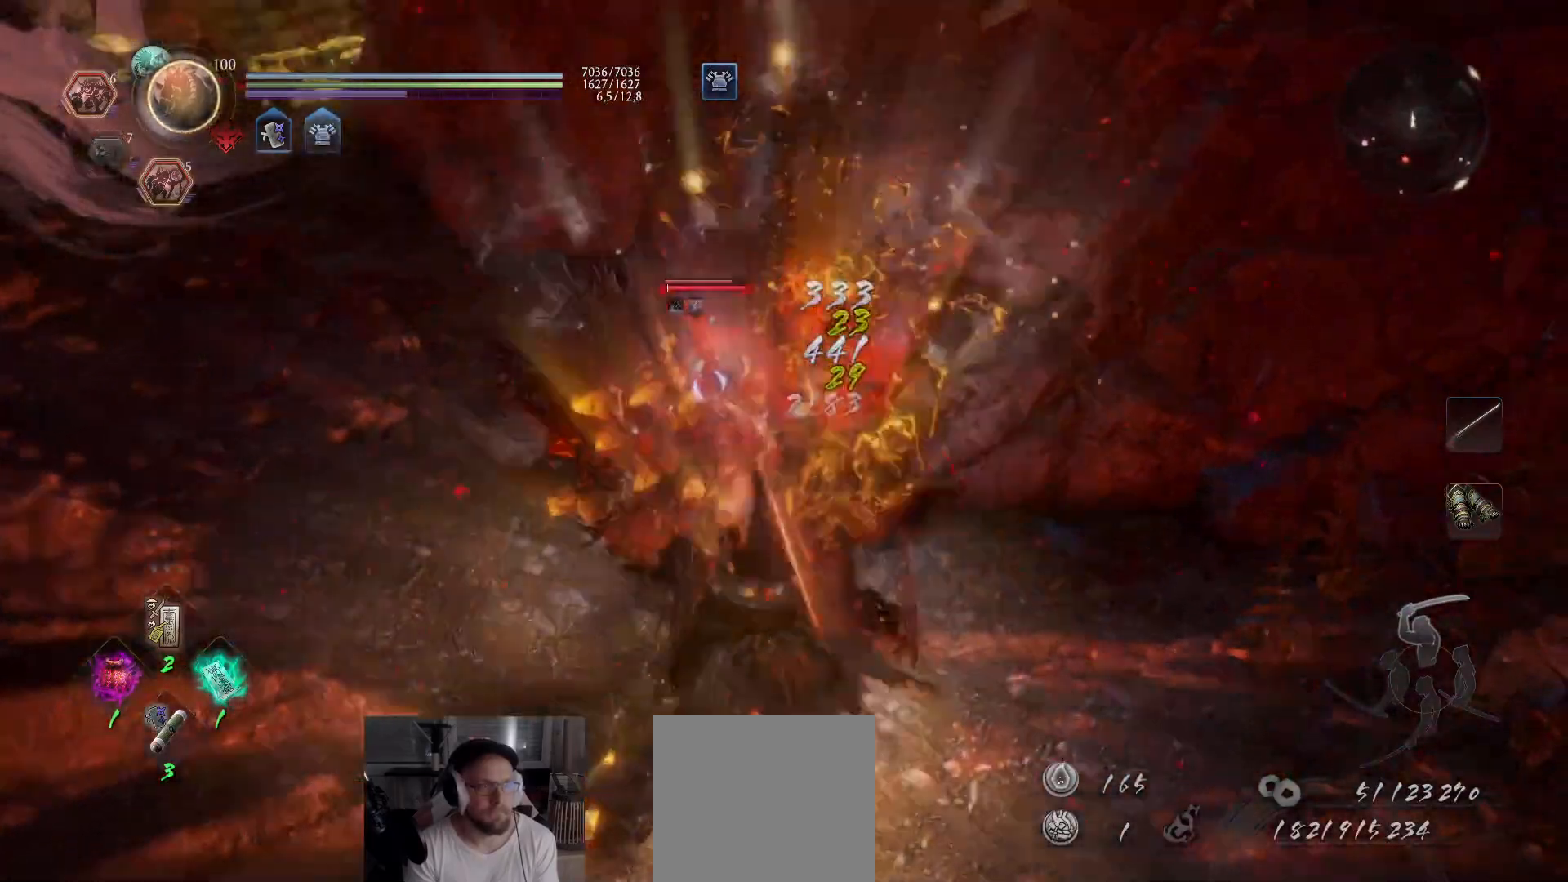
{"buttons": ["Y"], "left_stick": "up-left", "right_stick": "center", "events": [[117, "Y", "down"], [250, "left_stick", "up-left"]]}
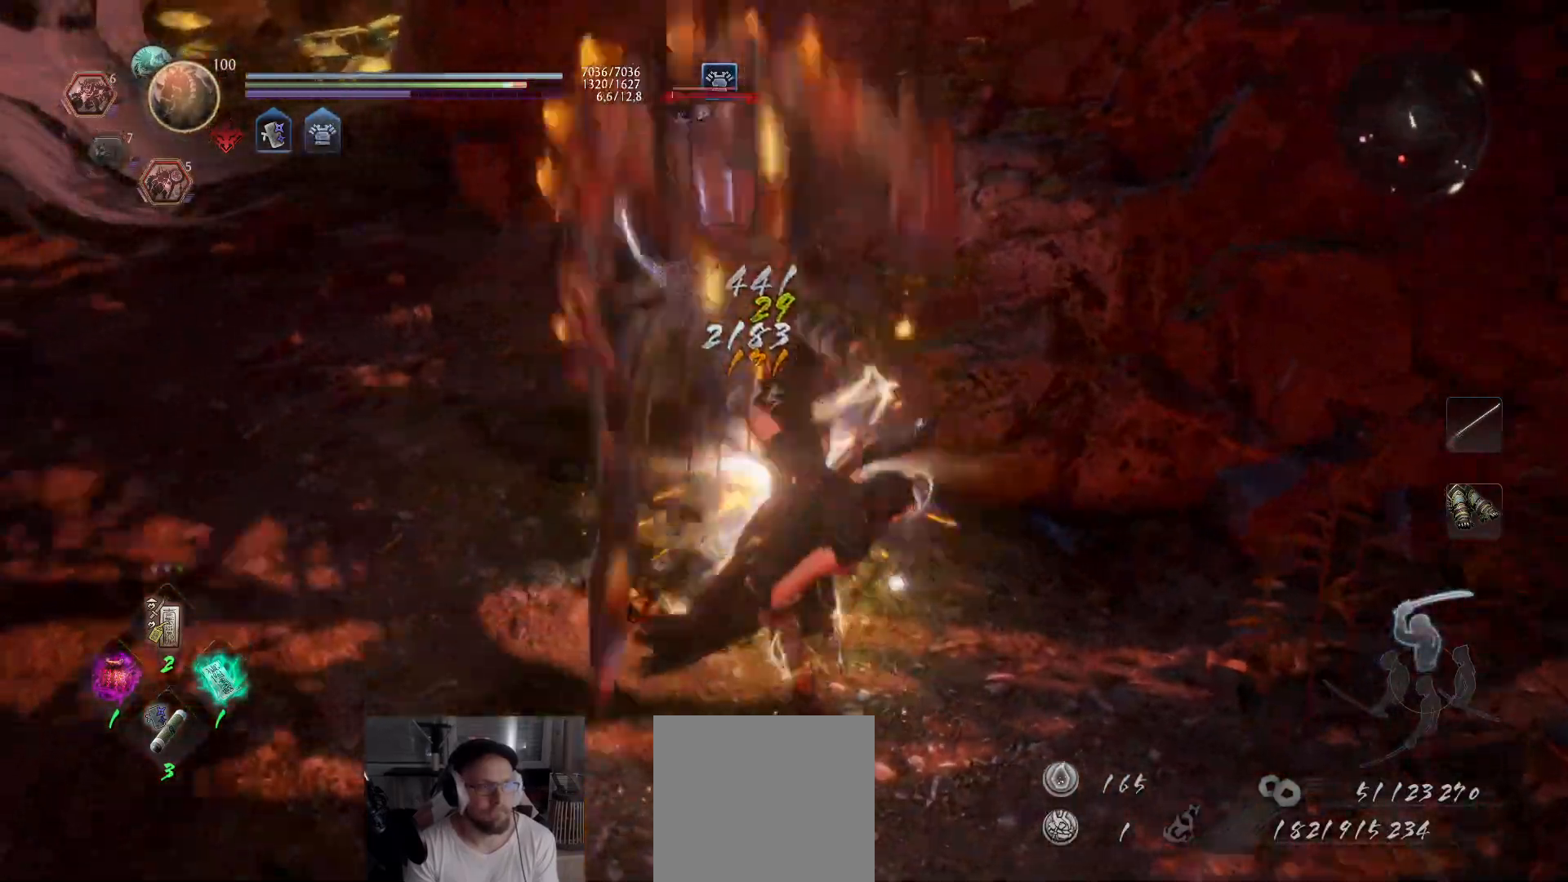
{"buttons": ["Y"], "left_stick": "up-left", "right_stick": "center", "events": []}
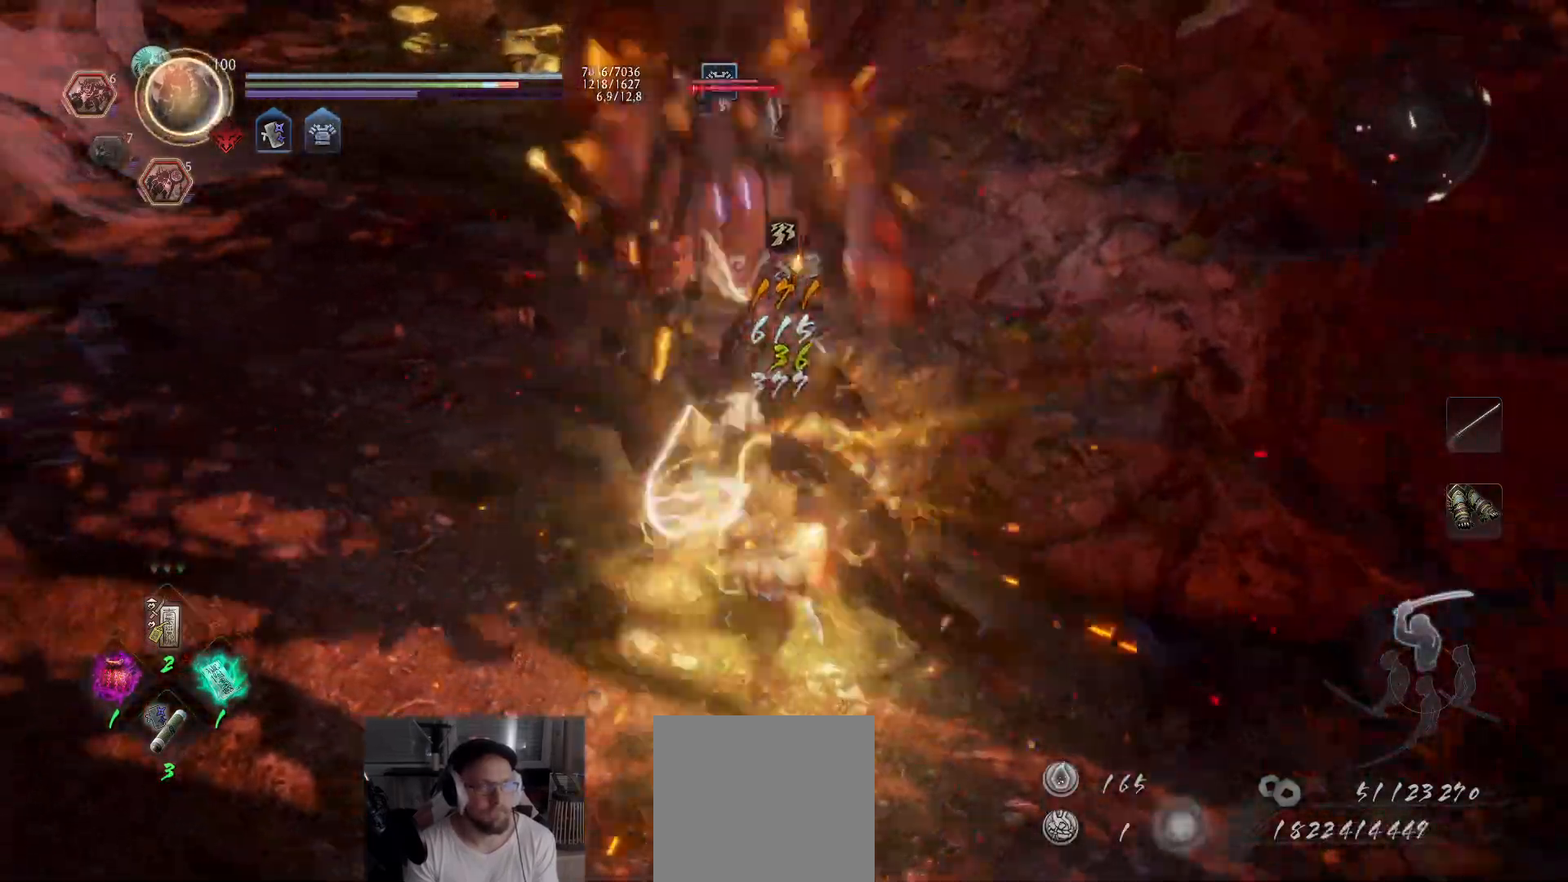
{"buttons": ["Y"], "left_stick": "up-left", "right_stick": "center", "events": []}
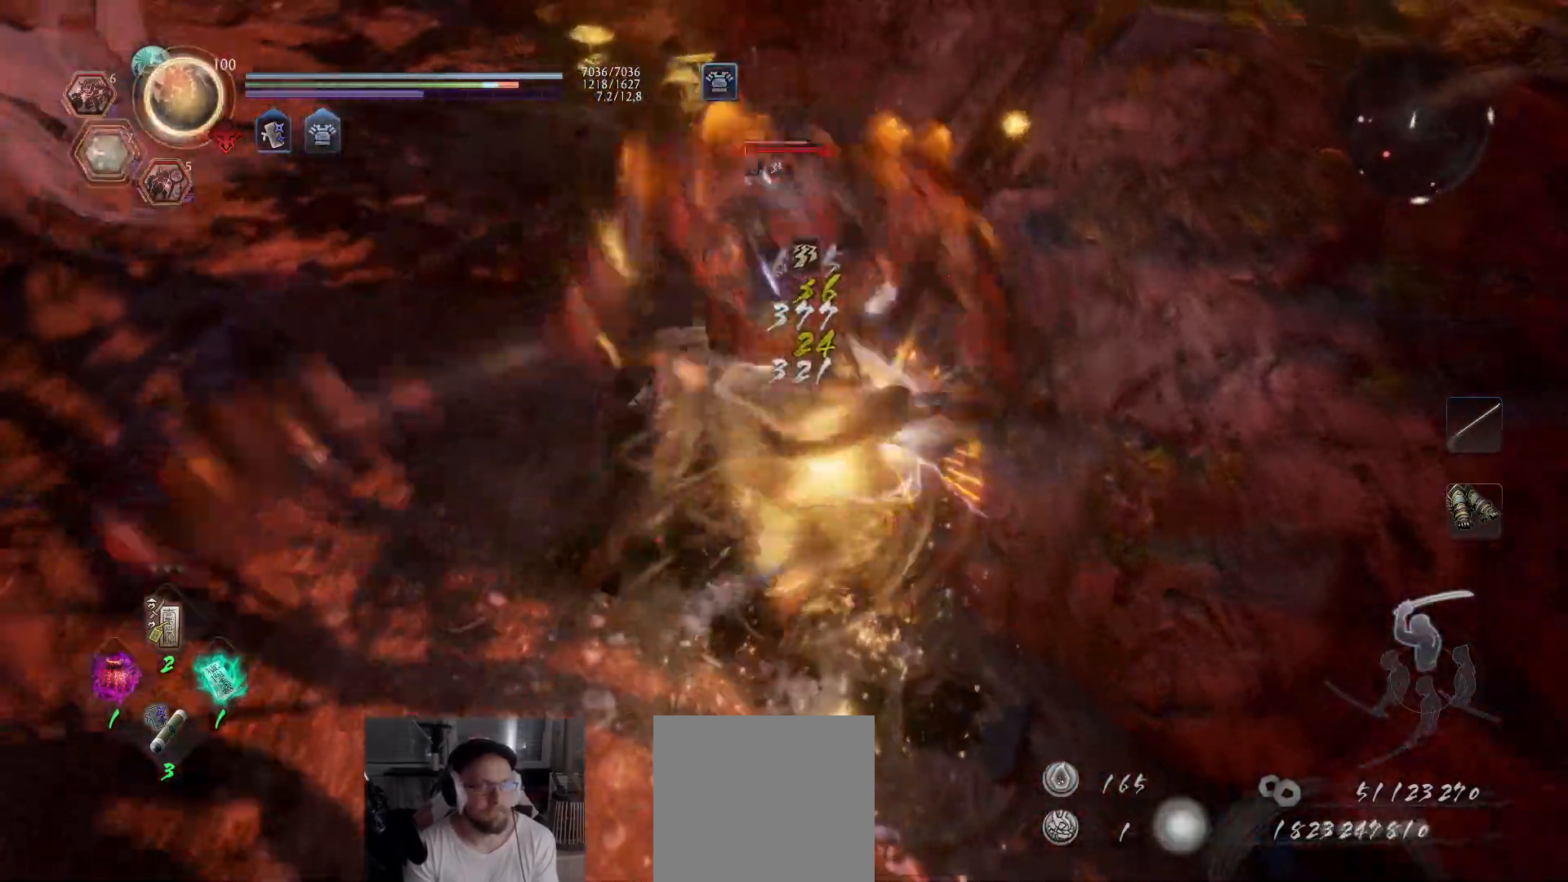
{"buttons": ["Y"], "left_stick": "up-left", "right_stick": "center", "events": []}
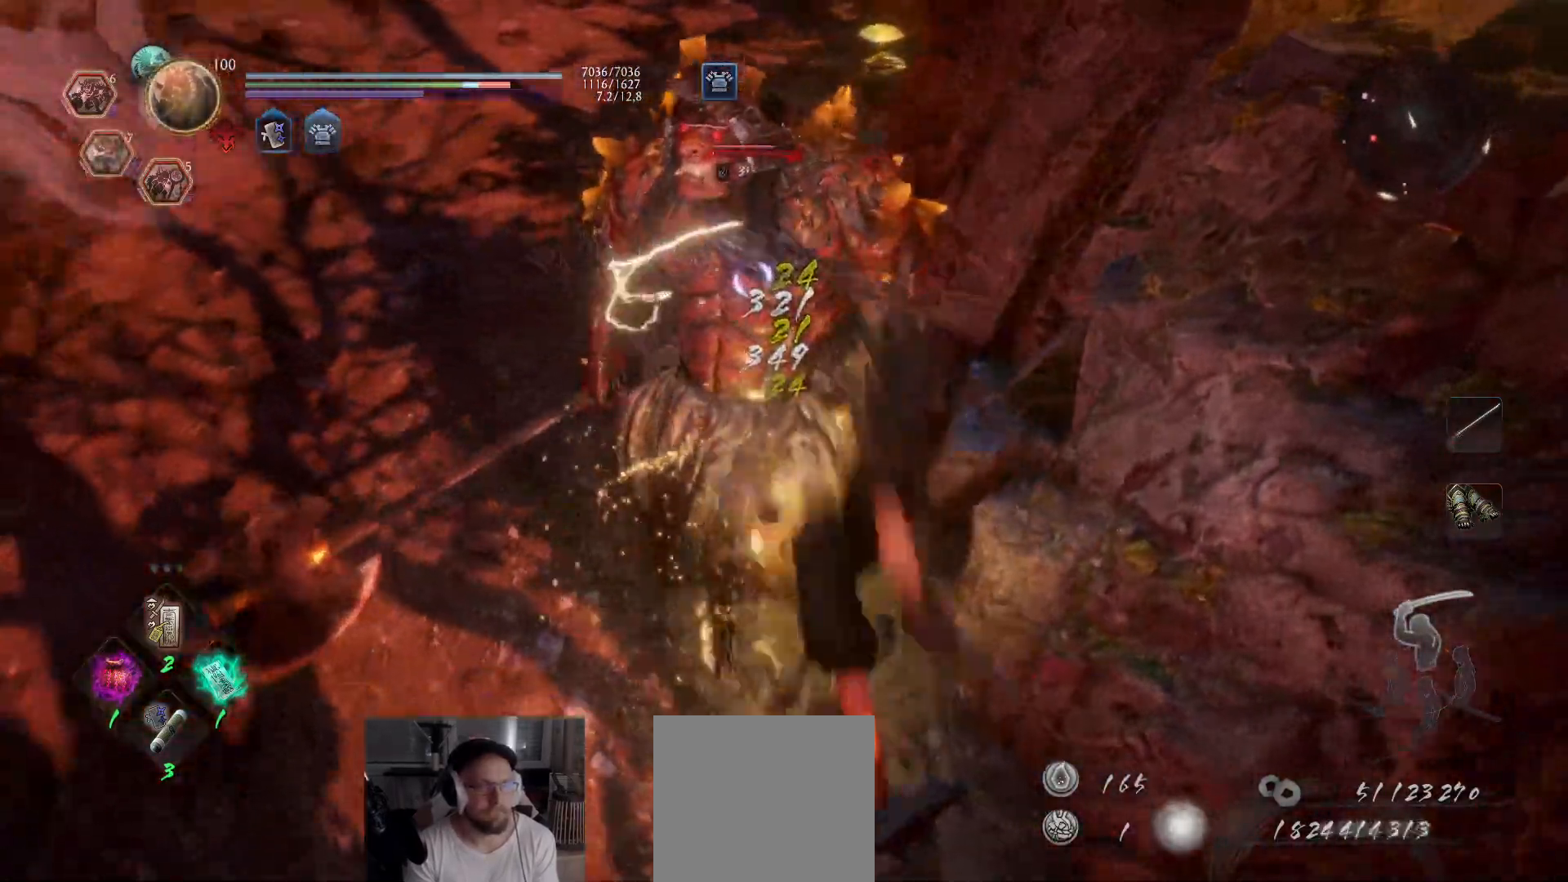
{"buttons": [], "left_stick": "center", "right_stick": "center", "events": [[83, "Y", "up"], [117, "left_stick", "center"]]}
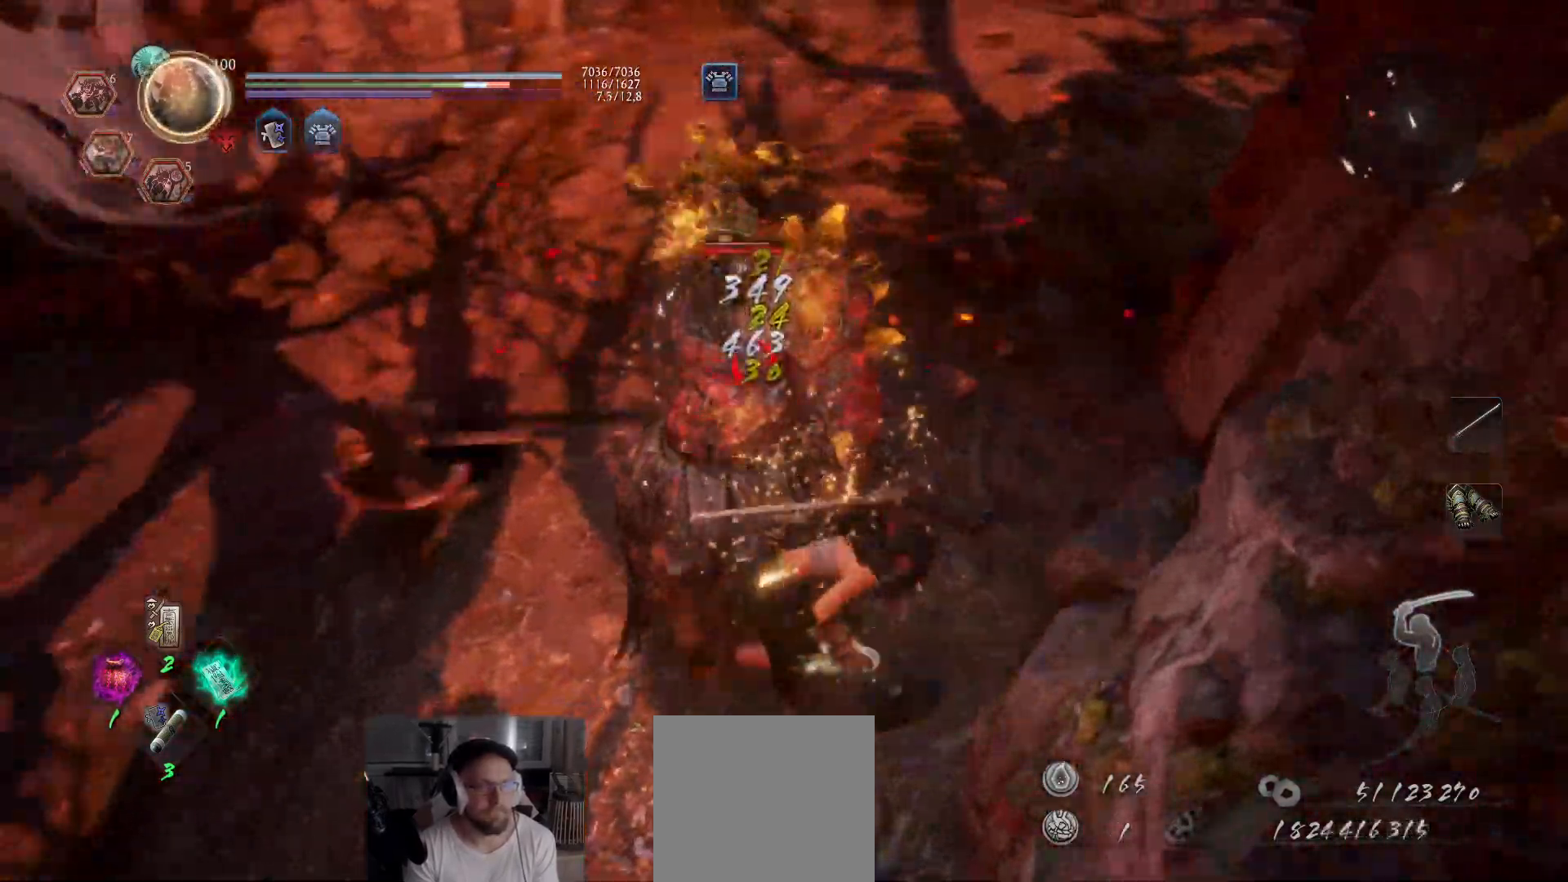
{"buttons": [], "left_stick": "up-left", "right_stick": "center"}
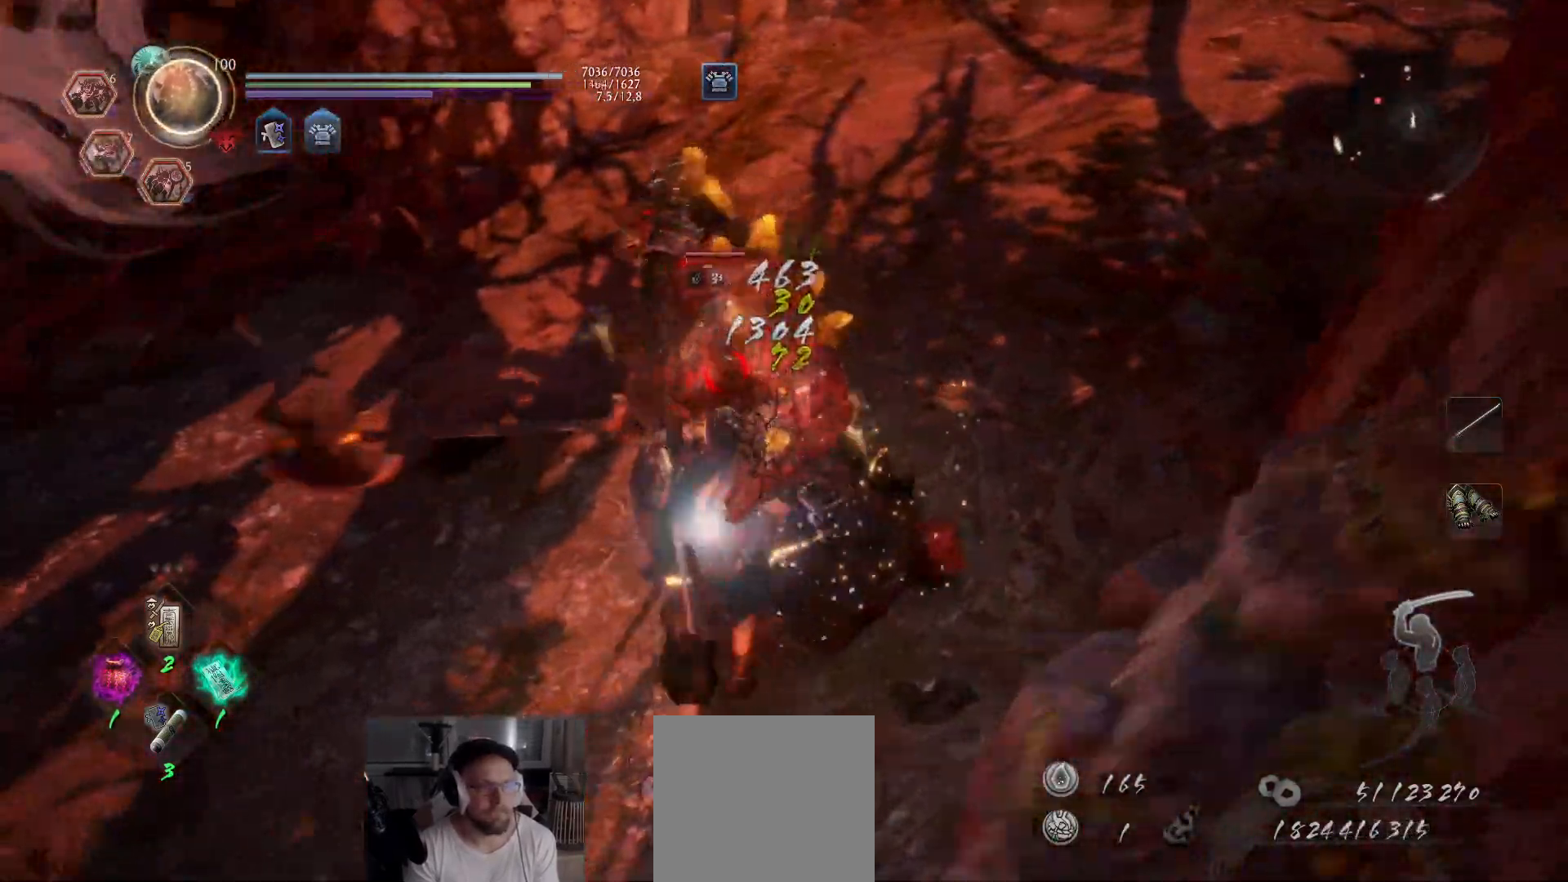
{"buttons": ["Y"], "left_stick": "up-left", "right_stick": "center", "events": [[167, "Y", "down"], [433, "Y", "up"], [500, "Y", "down"]]}
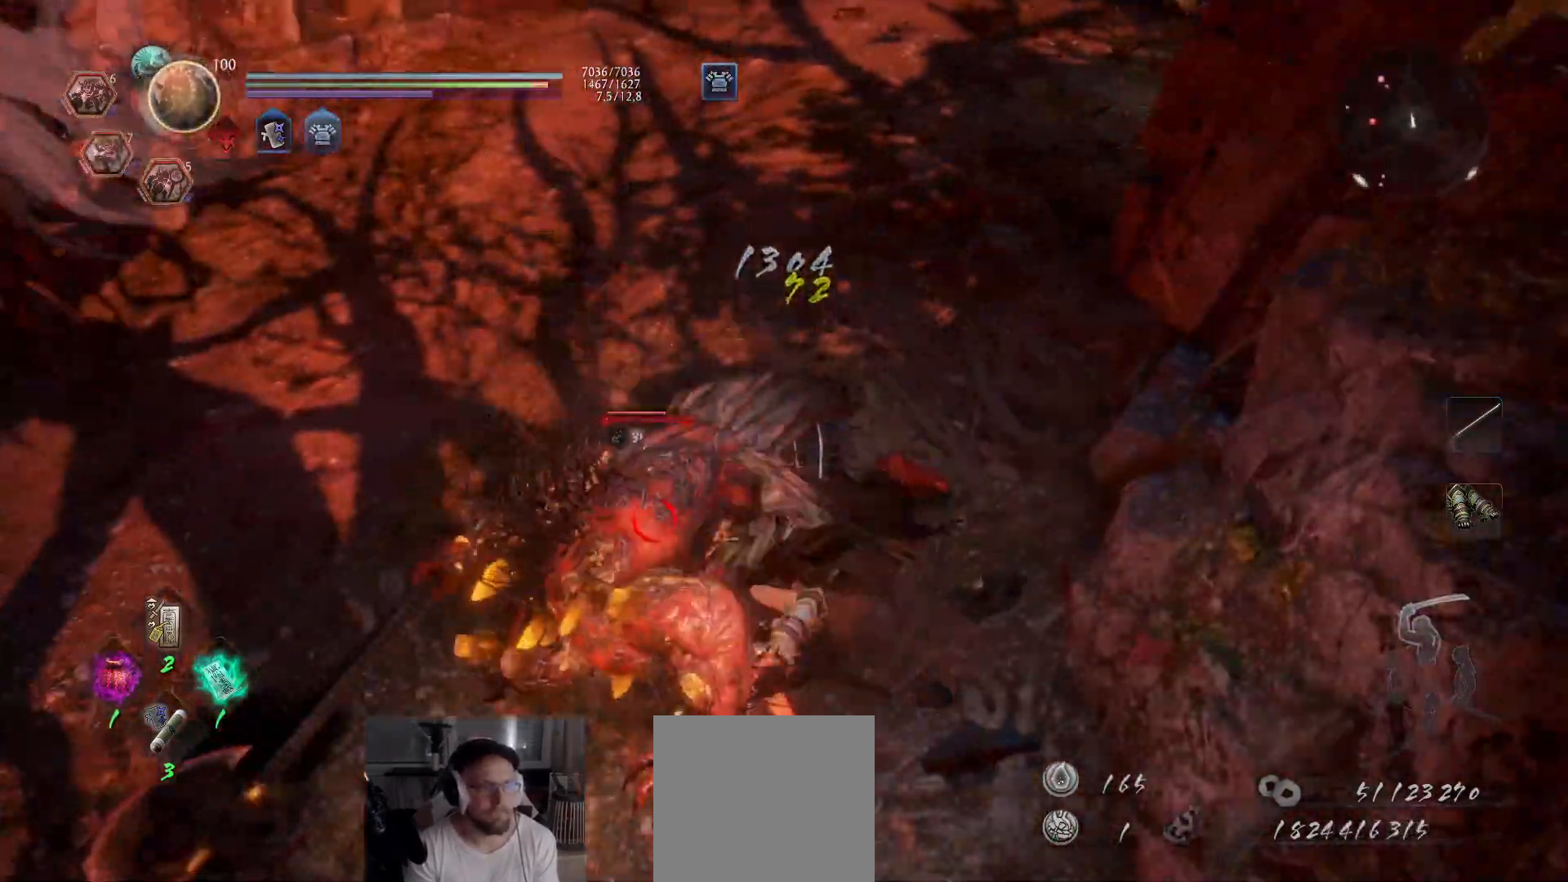
{"buttons": [], "left_stick": "center", "right_stick": "center", "events": [[83, "Y", "up"], [133, "Y", "down"], [333, "Y", "up"], [383, "left_stick", "center"]]}
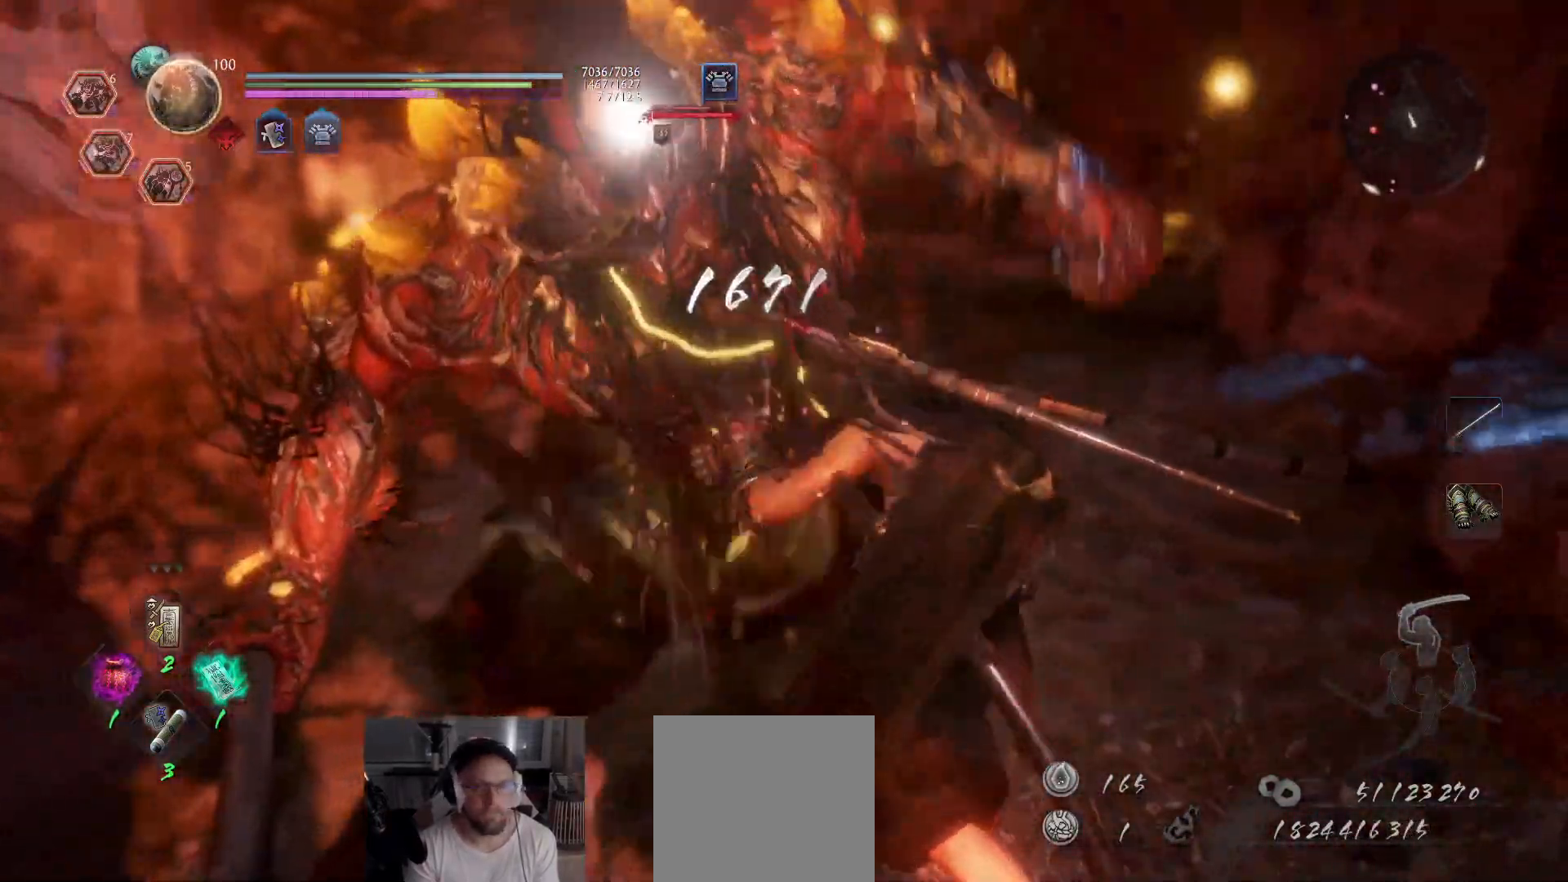
{"buttons": [], "left_stick": "center", "right_stick": "center", "events": []}
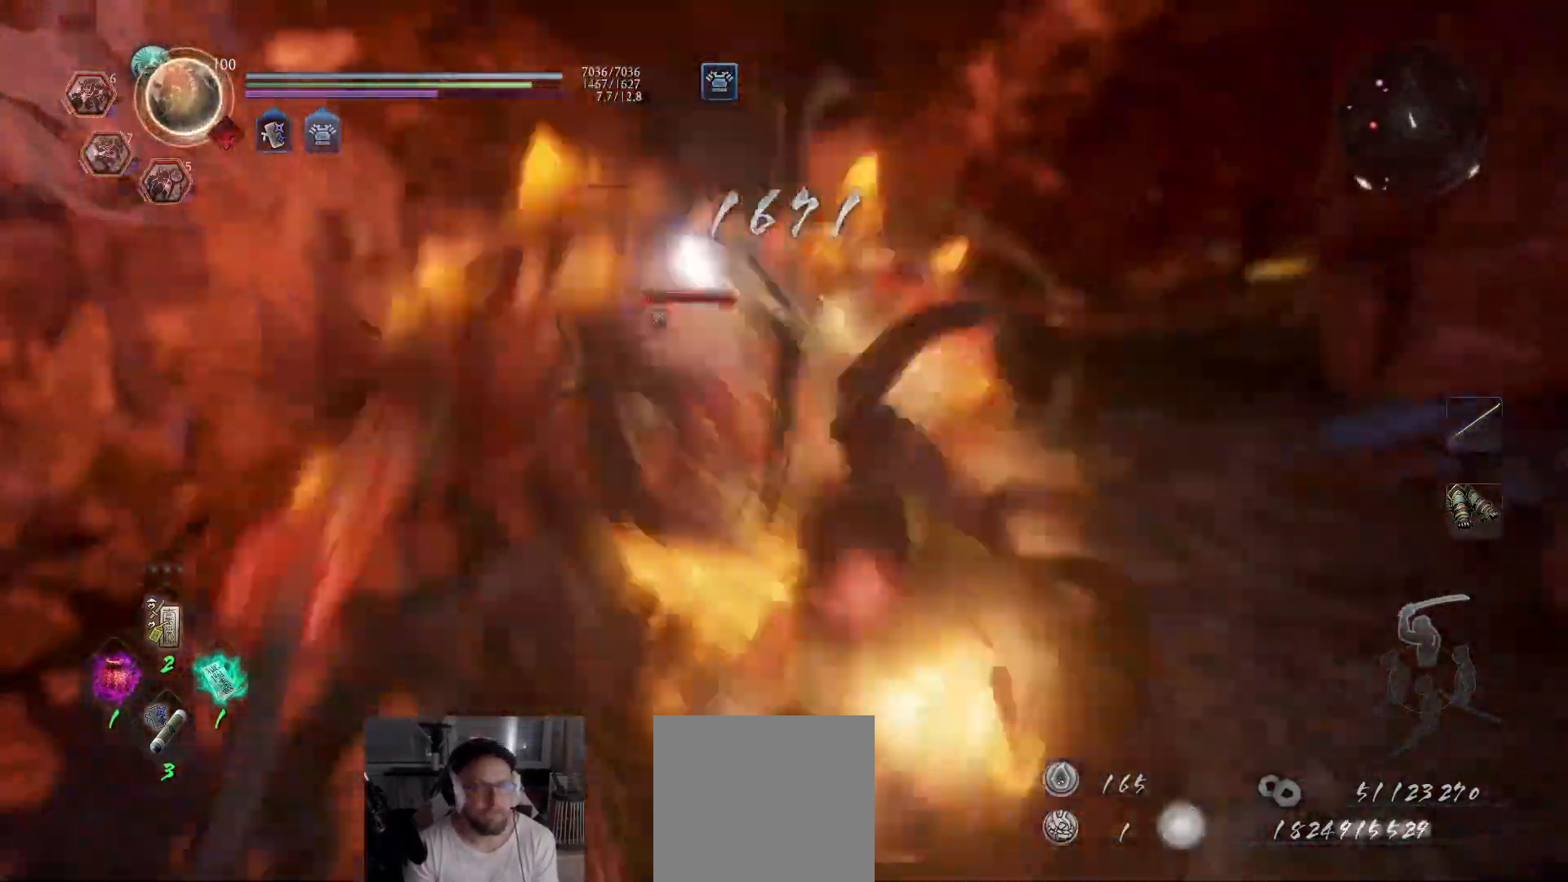
{"buttons": [], "left_stick": "center", "right_stick": "center", "events": []}